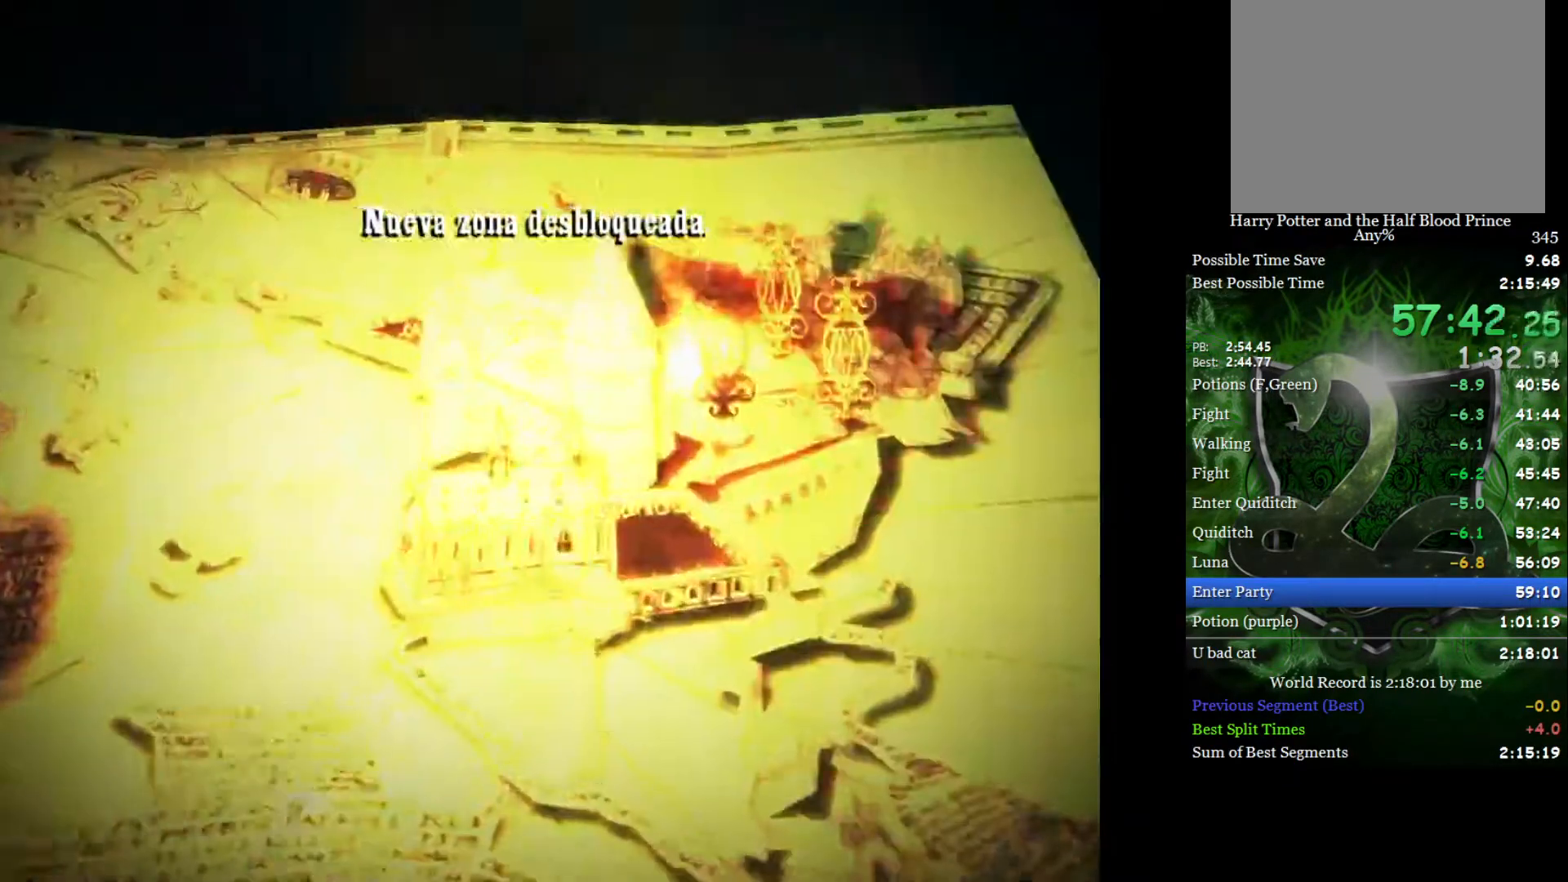
Gameplay with a controller (Xbox layout); each line is a JSON object with the inputs held at the frame after it. "events" lists button and stick changes between this image and that frame as [ms after this image, input, new state], when the widget could be followed in between.
{"buttons": ["L2"], "left_stick": "up-right", "right_stick": "center", "events": [[133, "left_stick", "up-right"], [150, "L2", "down"]]}
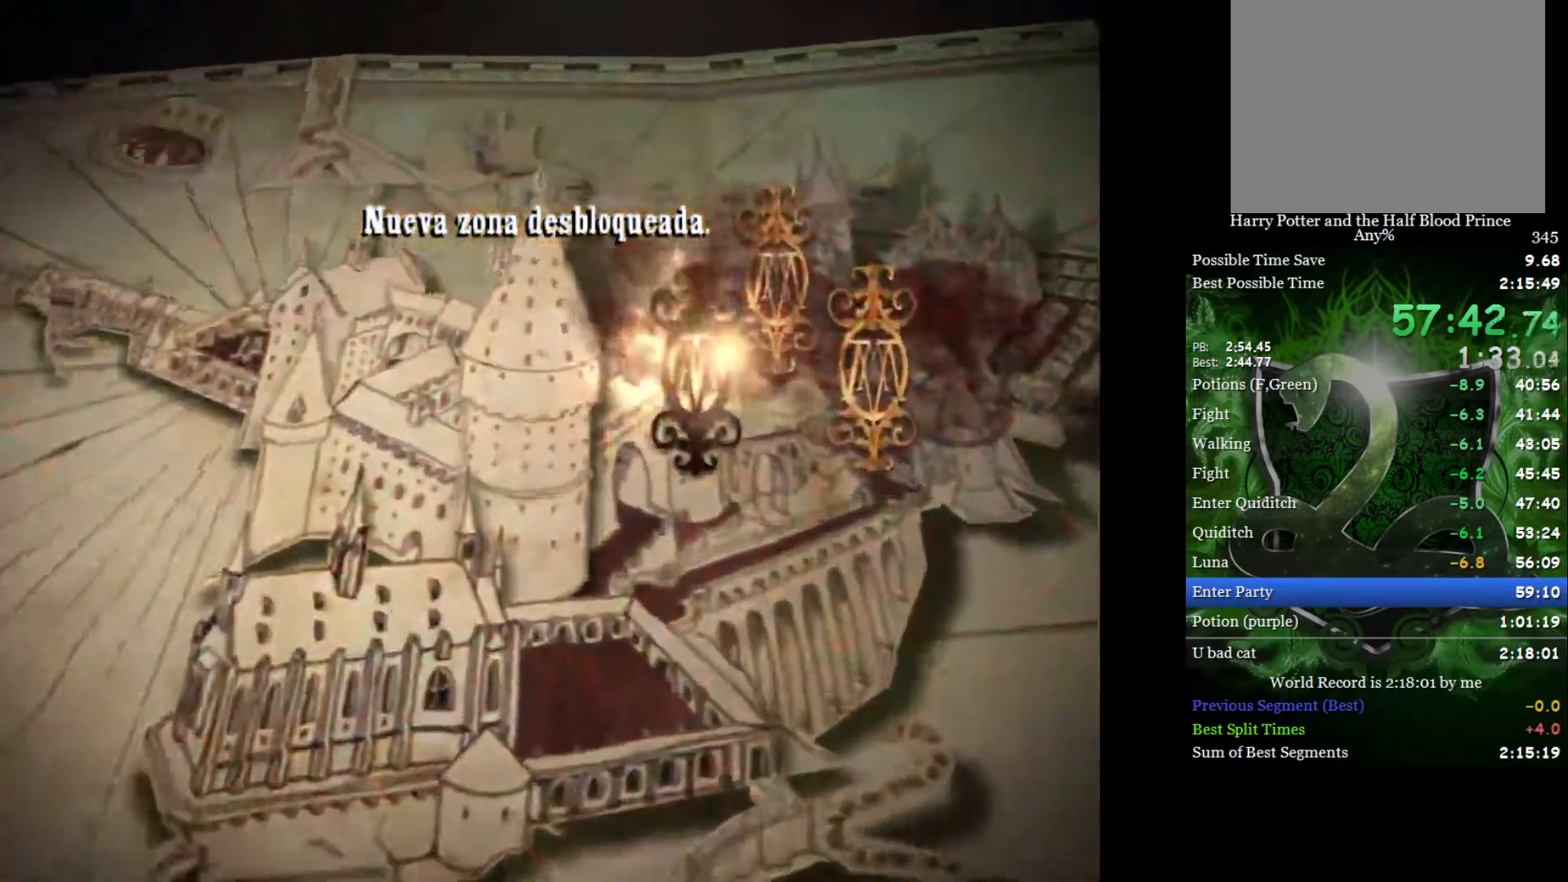
{"buttons": ["L2"], "left_stick": "up-right", "right_stick": "center", "events": []}
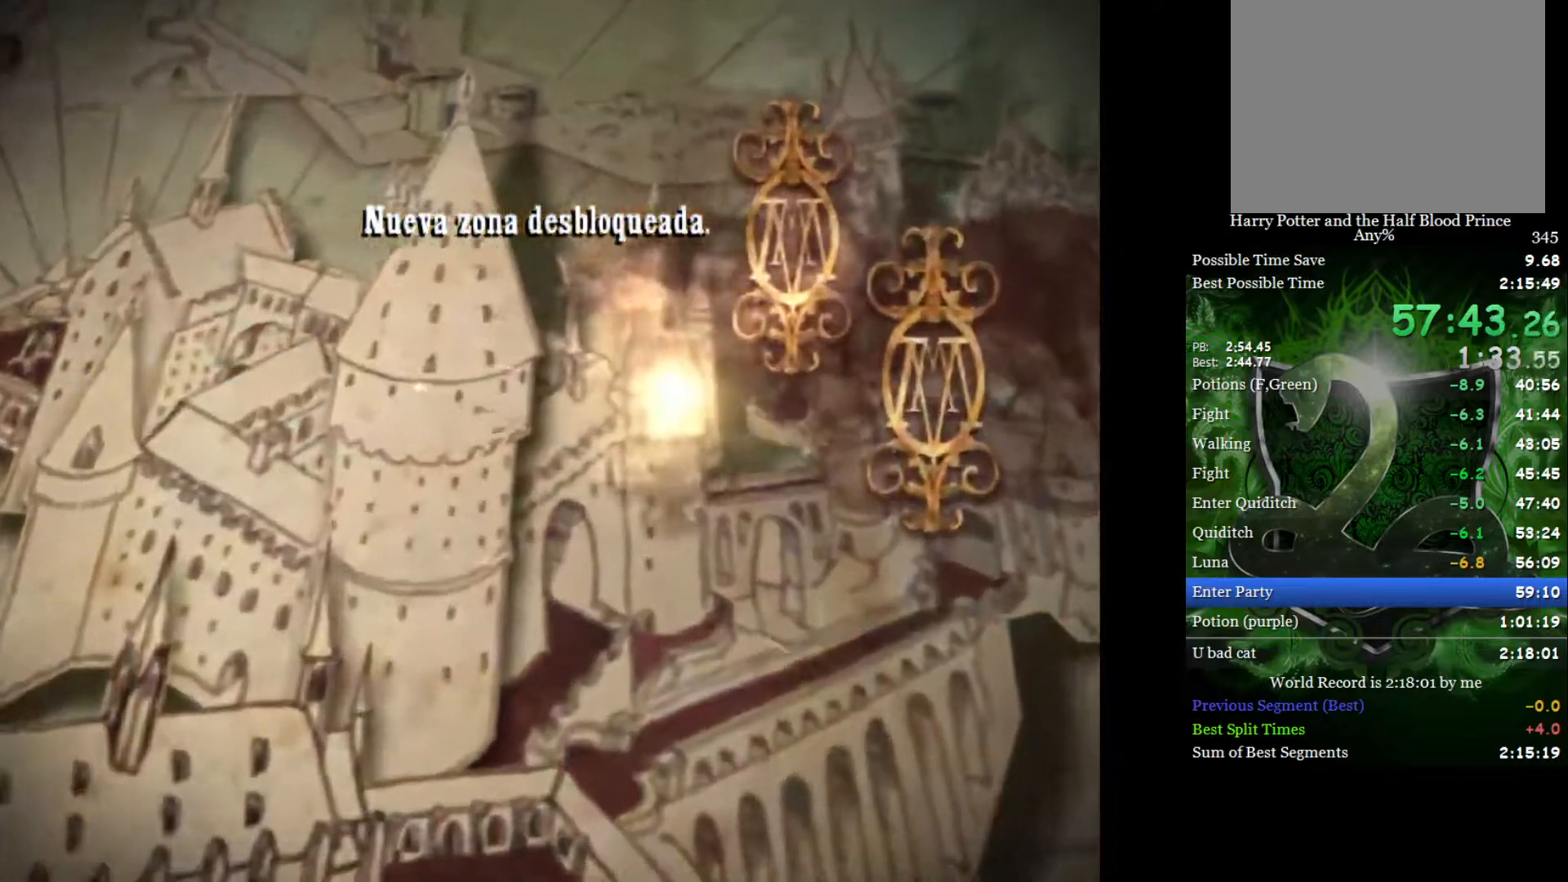
{"buttons": ["L2"], "left_stick": "up-right", "right_stick": "center", "events": []}
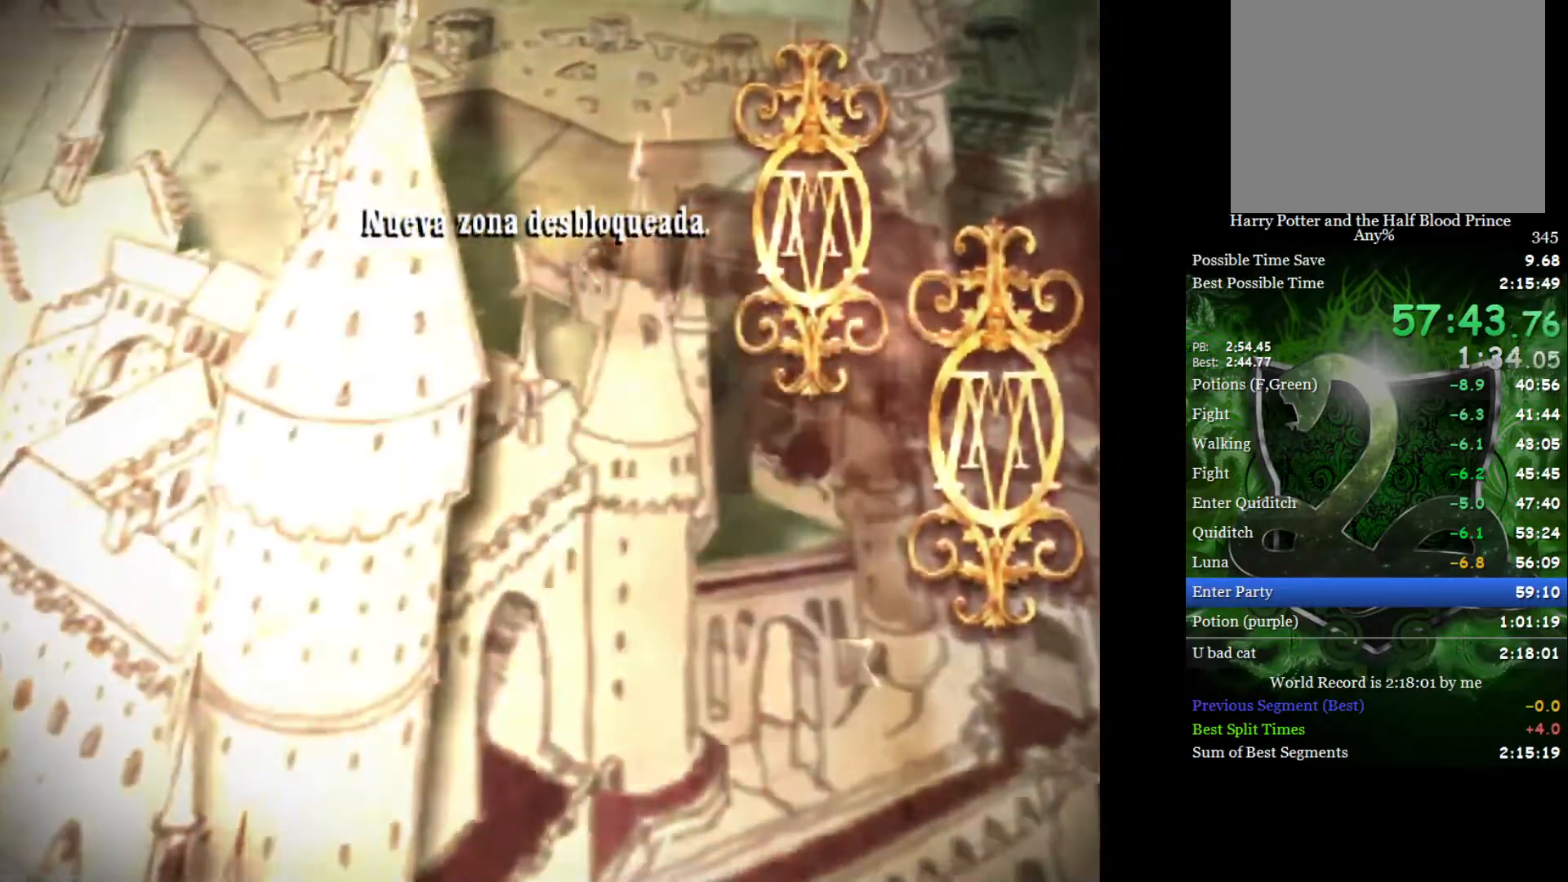
{"buttons": ["L2"], "left_stick": "up-right", "right_stick": "center", "events": []}
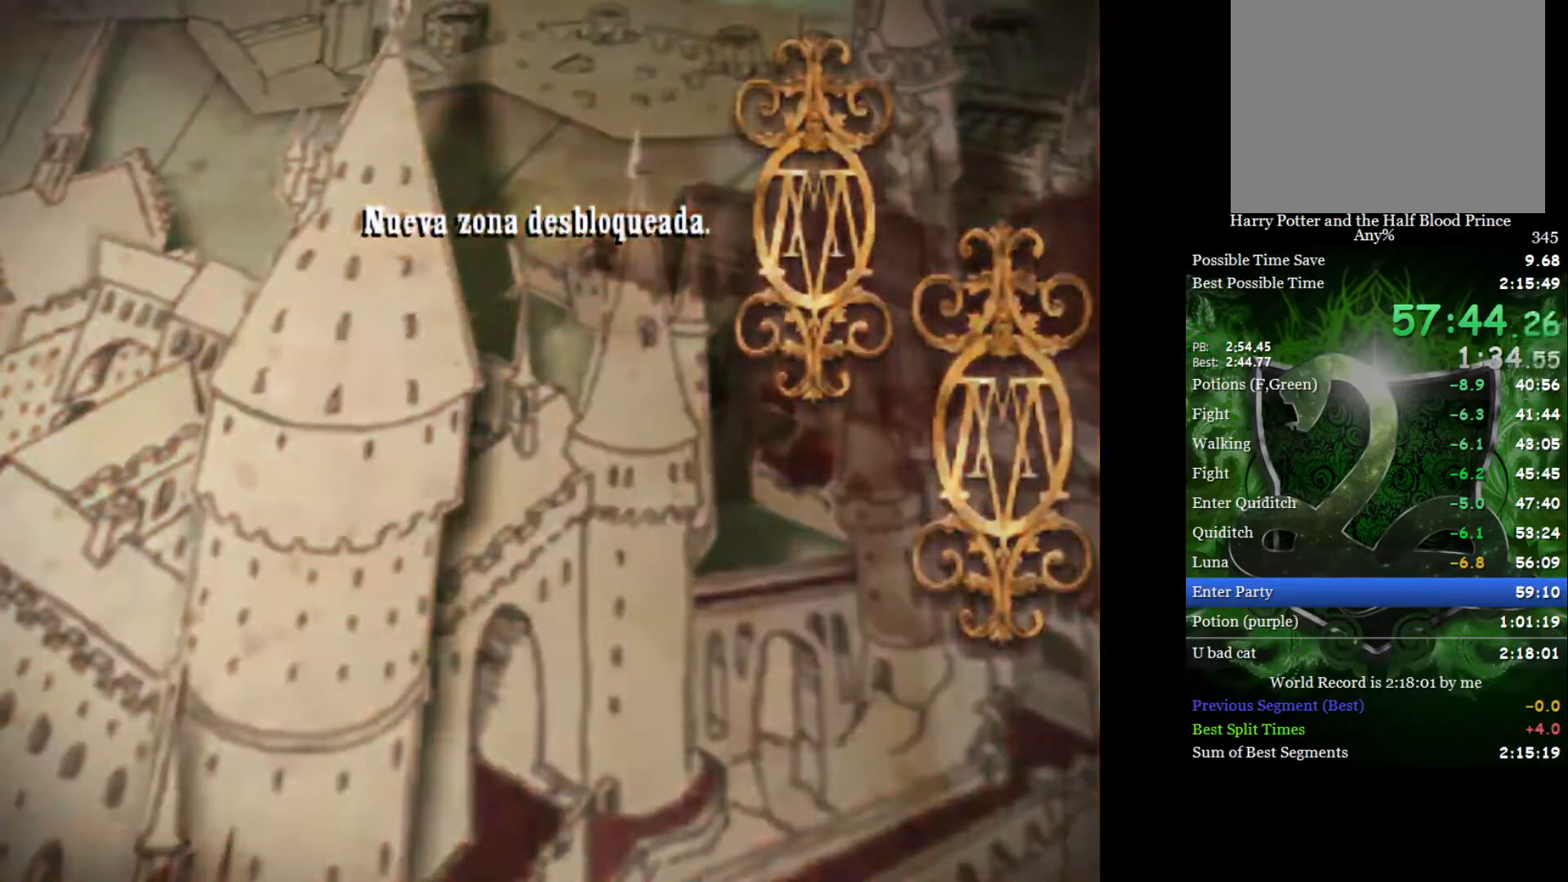
{"buttons": ["L2"], "left_stick": "up-right", "right_stick": "center", "events": []}
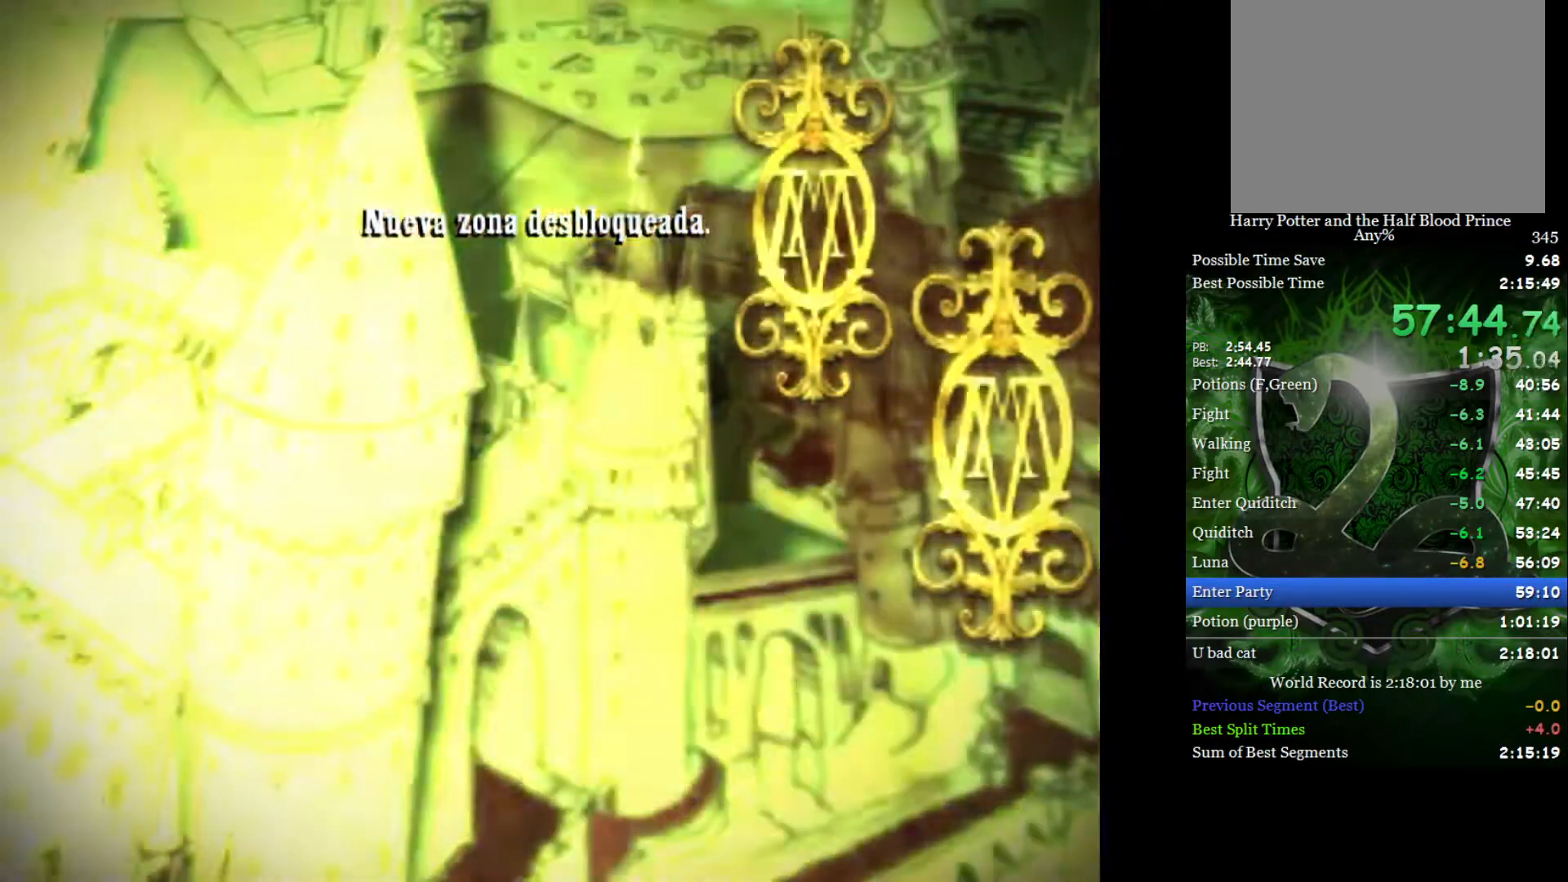
{"buttons": ["L2"], "left_stick": "up-right", "right_stick": "center", "events": []}
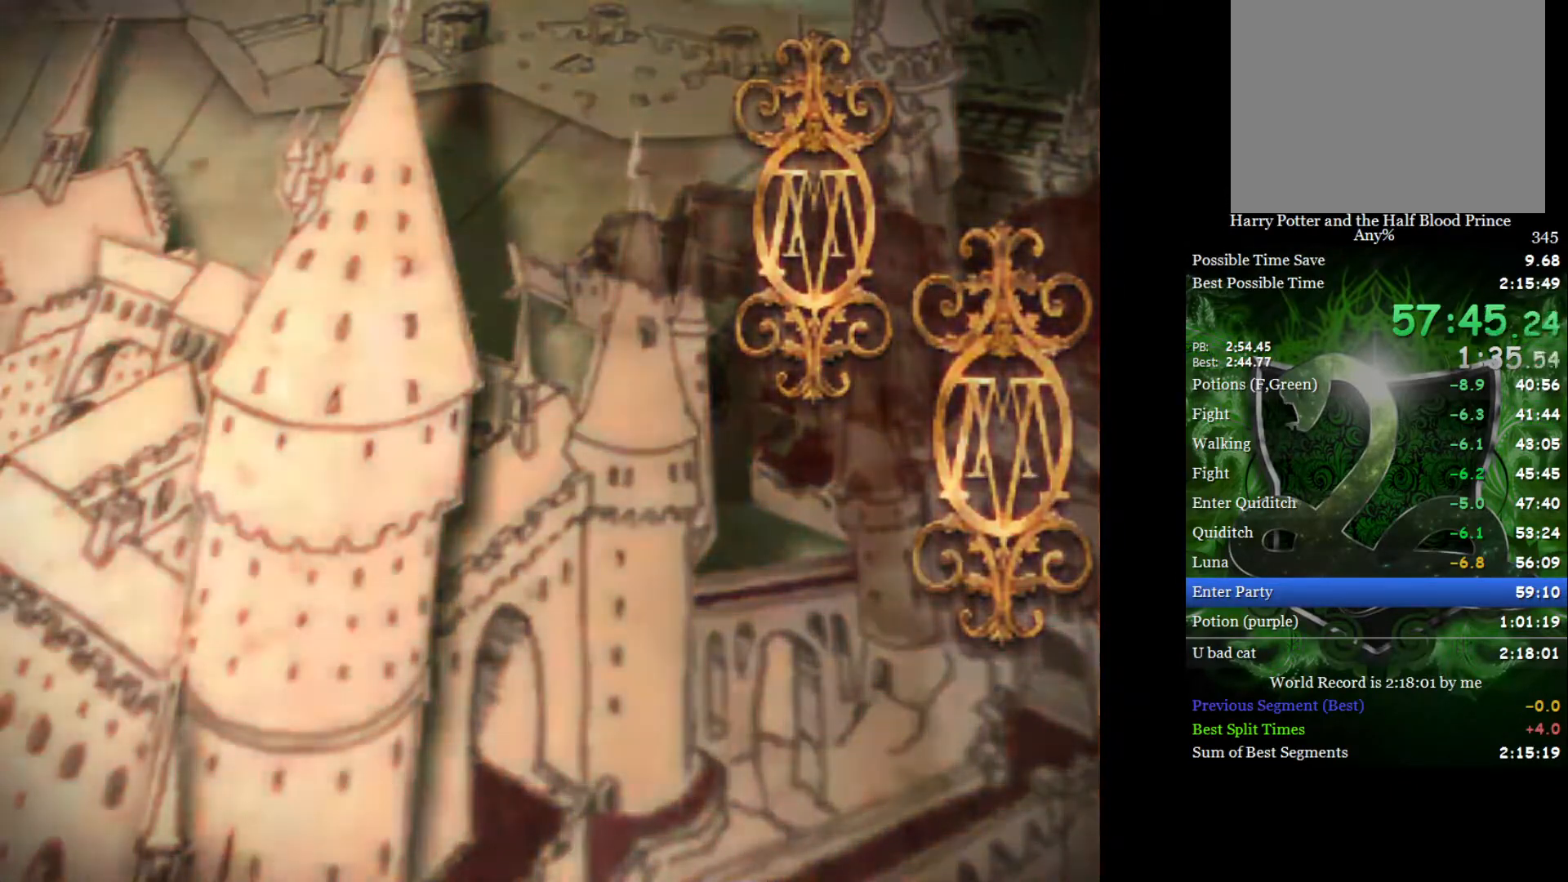
{"buttons": ["L2"], "left_stick": "up-right", "right_stick": "center", "events": []}
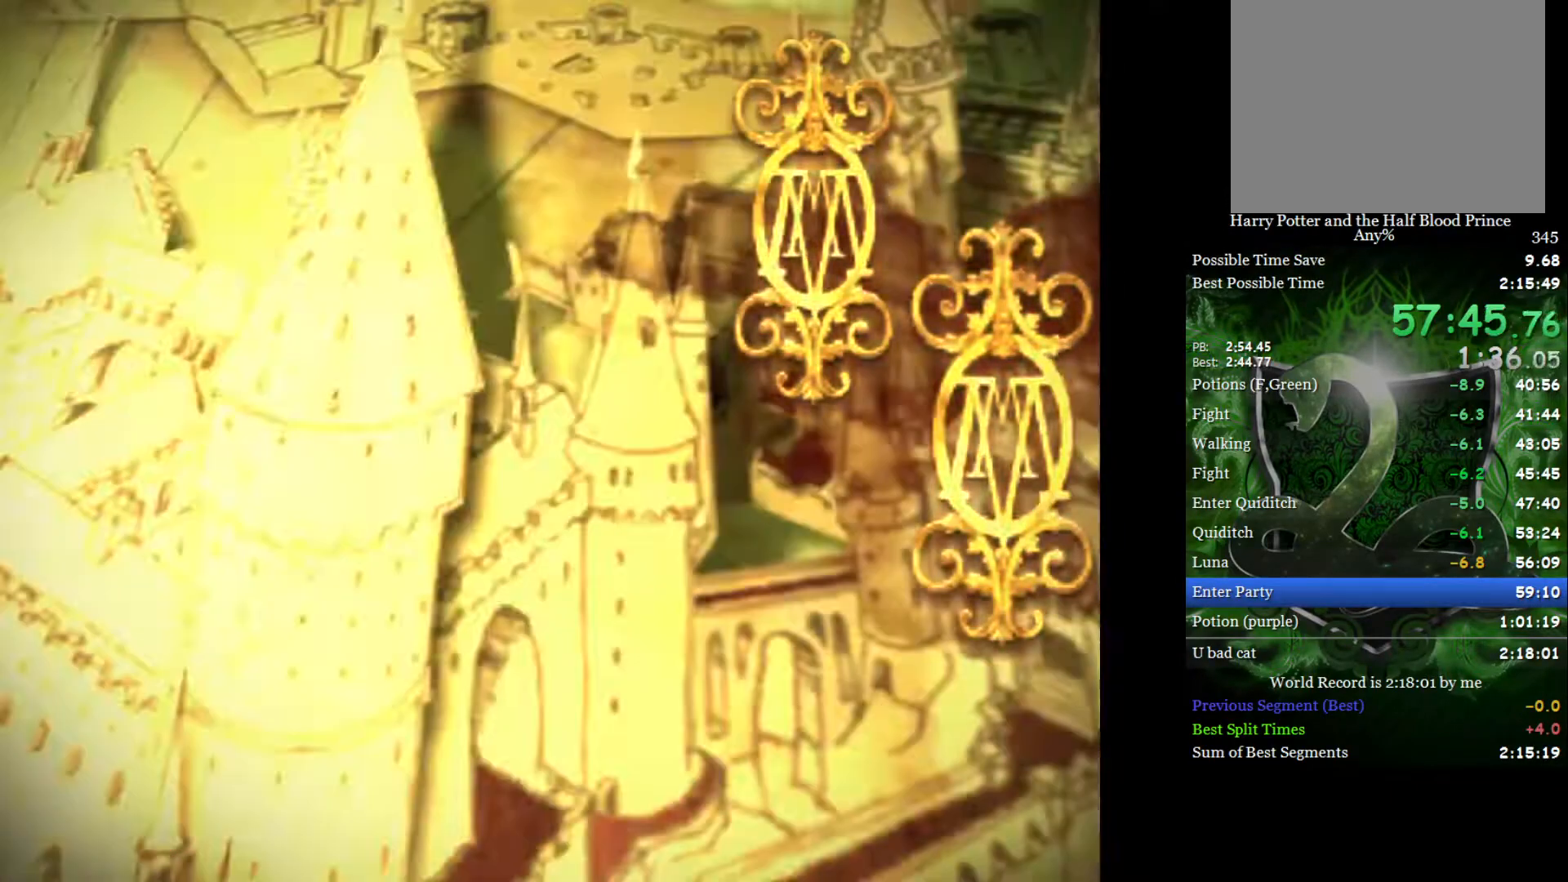
{"buttons": ["L2"], "left_stick": "up-right", "right_stick": "center", "events": []}
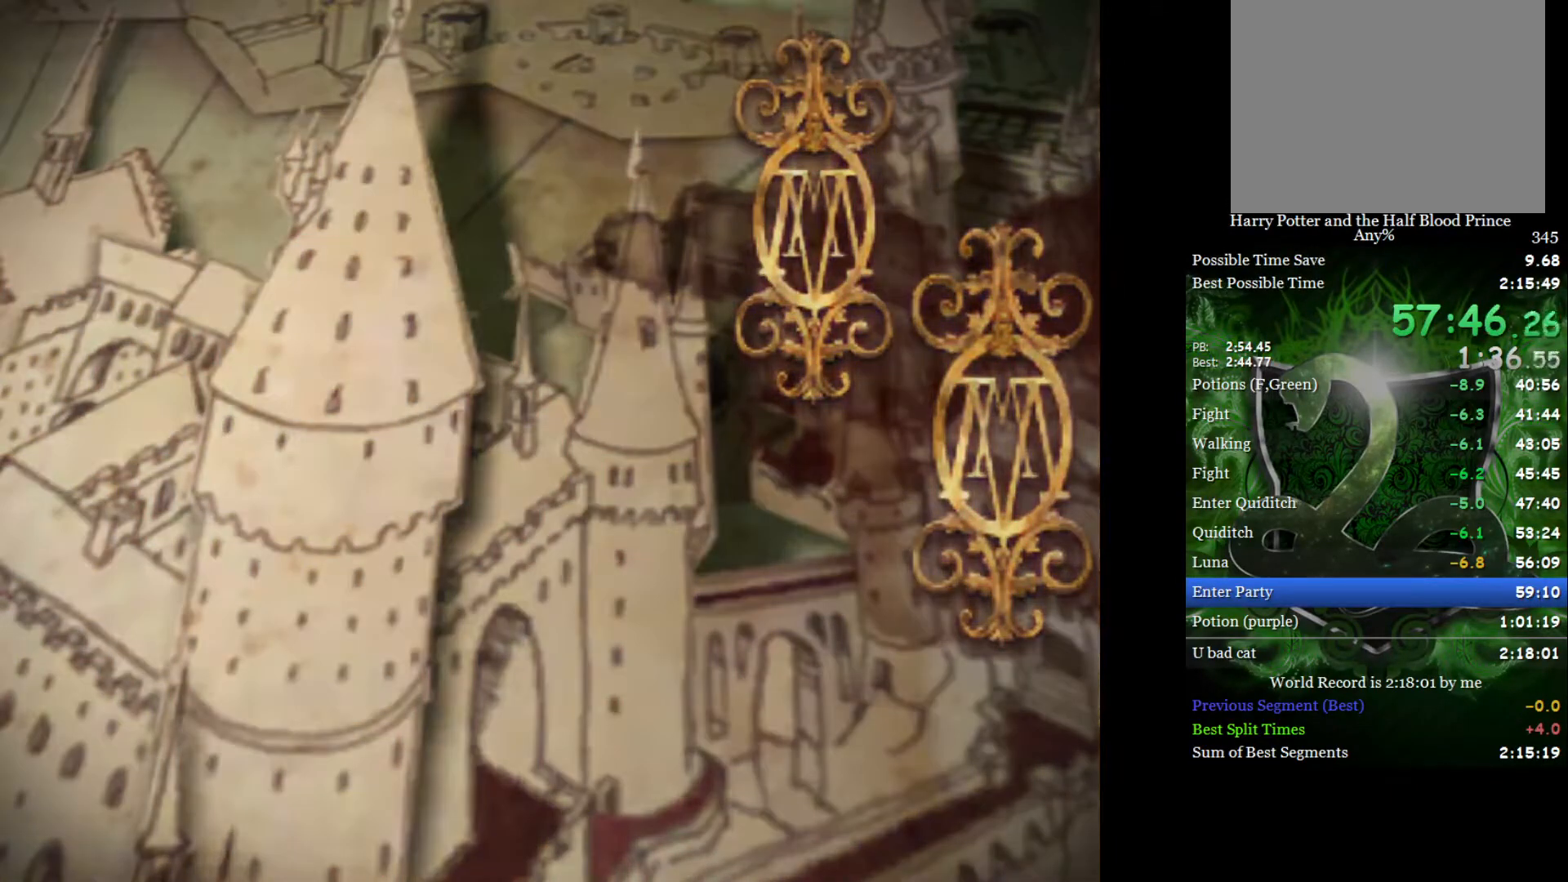
{"buttons": [], "left_stick": "center", "right_stick": "center", "events": [[233, "L2", "up"], [250, "left_stick", "center"]]}
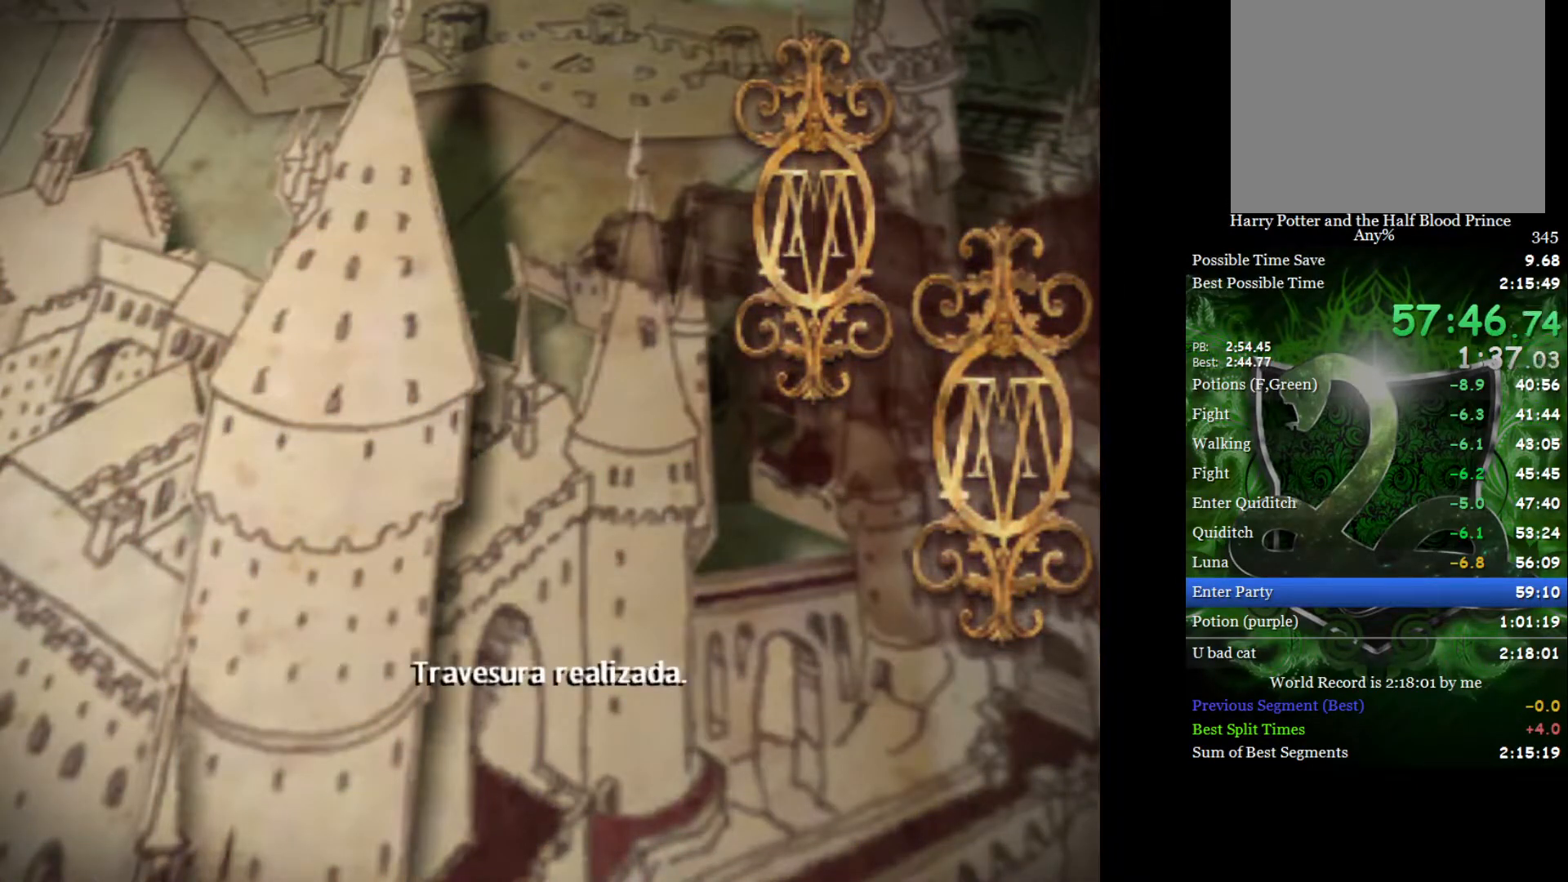
{"buttons": [], "left_stick": "center", "right_stick": "center", "events": []}
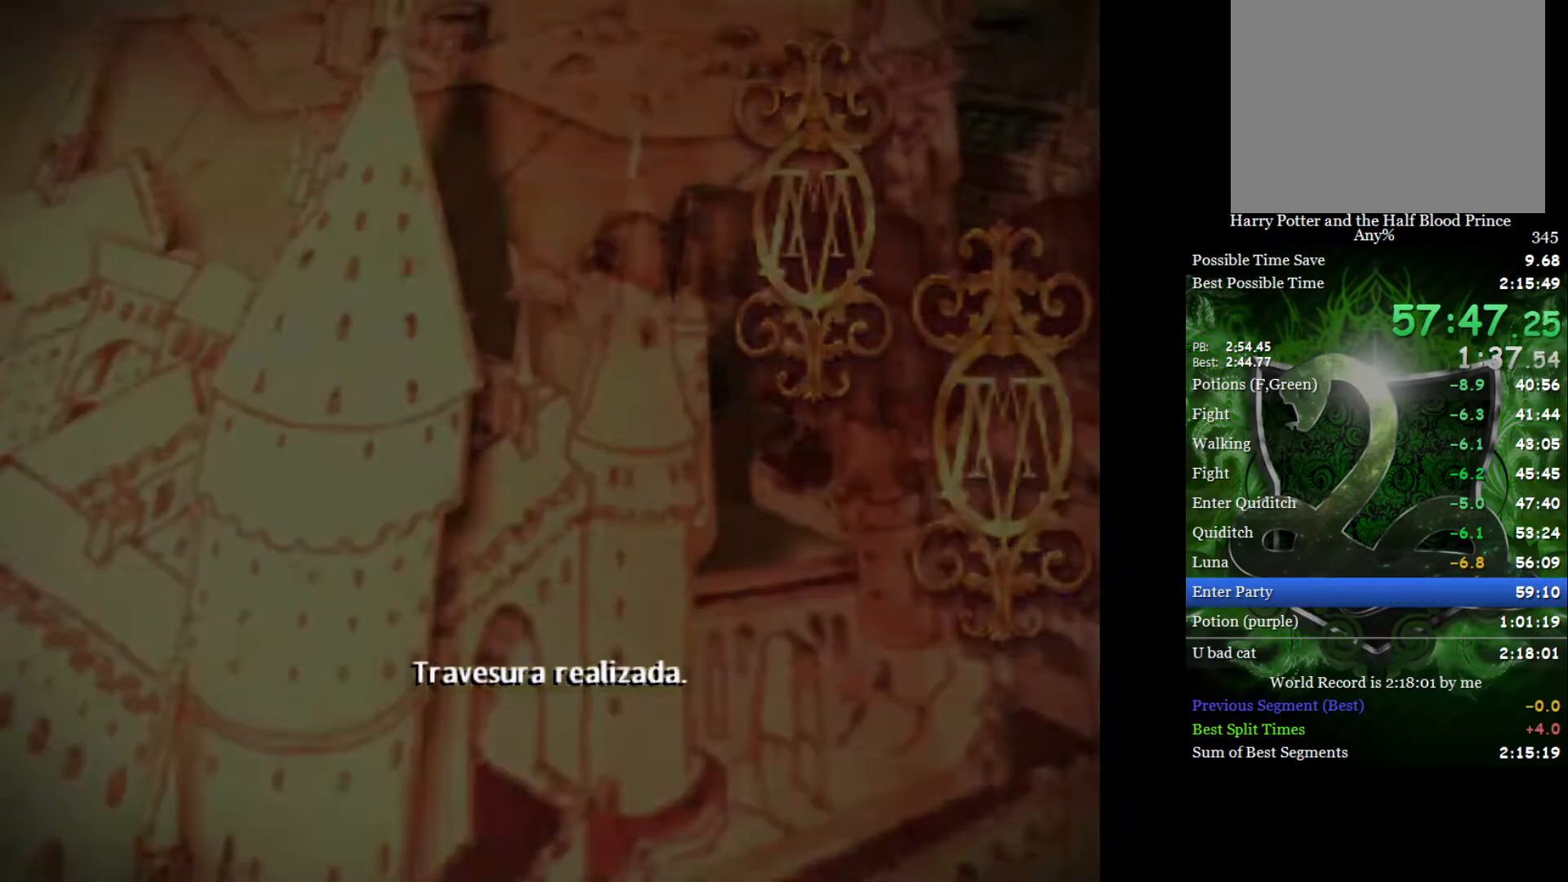
{"buttons": [], "left_stick": "center", "right_stick": "center", "events": []}
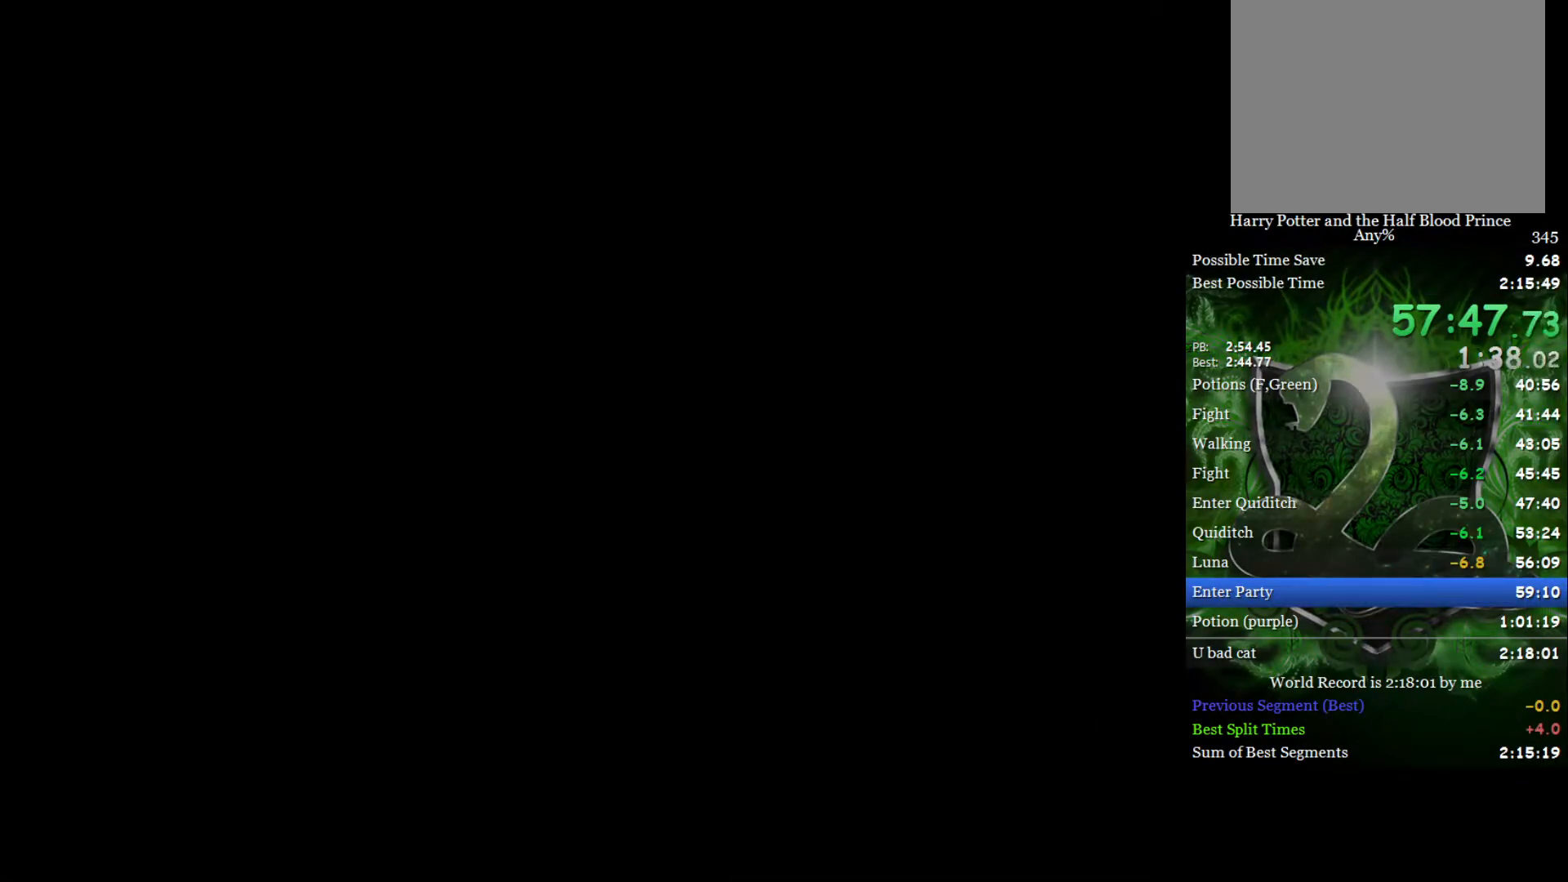
{"buttons": [], "left_stick": "center", "right_stick": "center", "events": []}
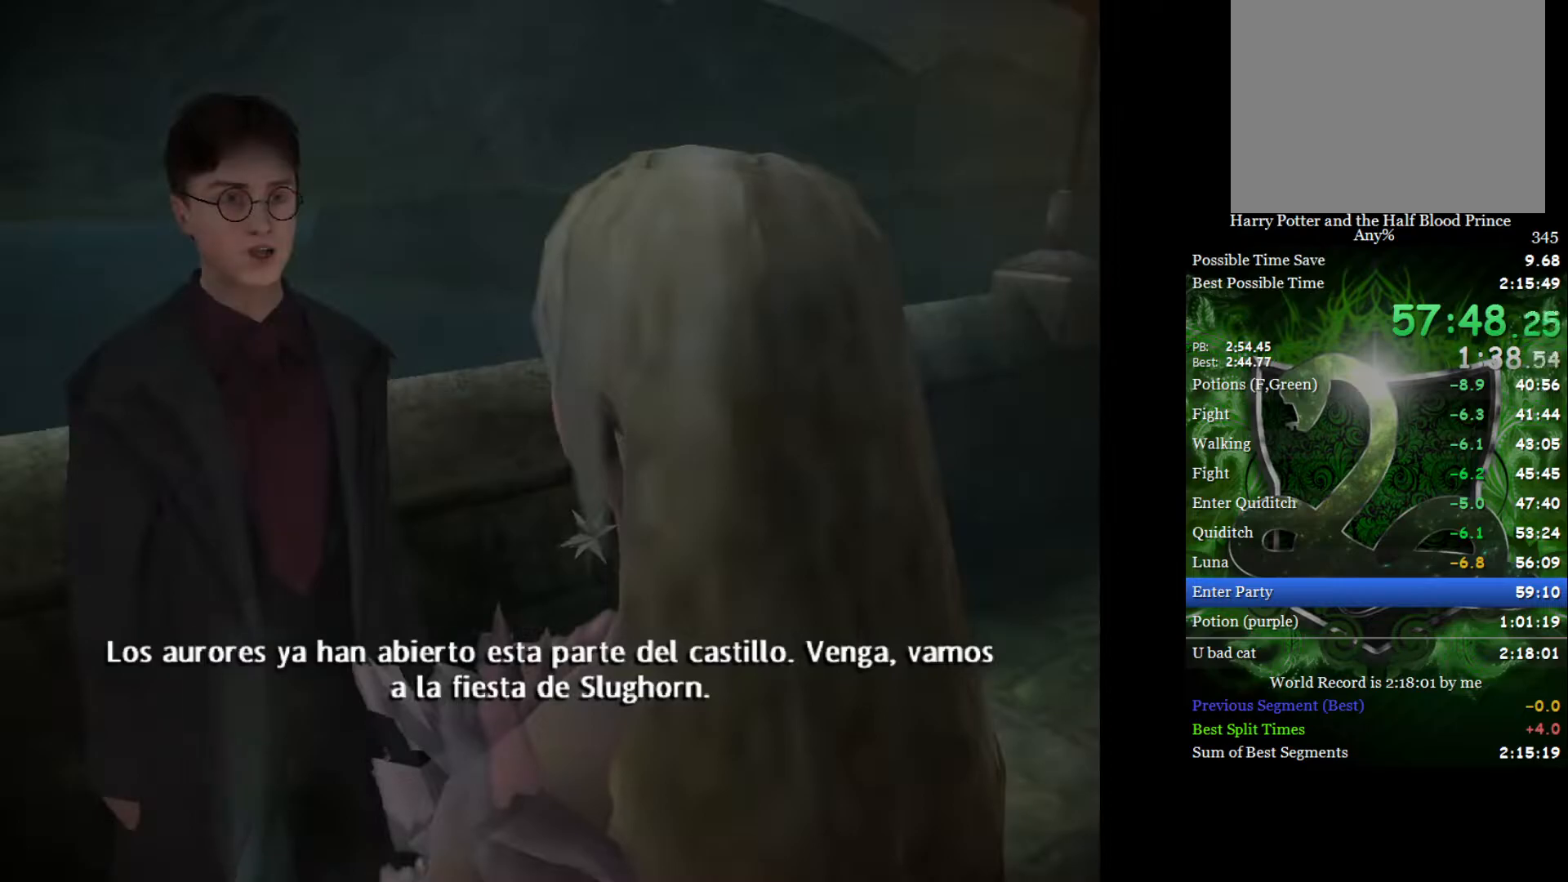
{"buttons": ["L2"], "left_stick": "up-right", "right_stick": "center", "events": [[350, "L2", "down"], [350, "left_stick", "up-right"]]}
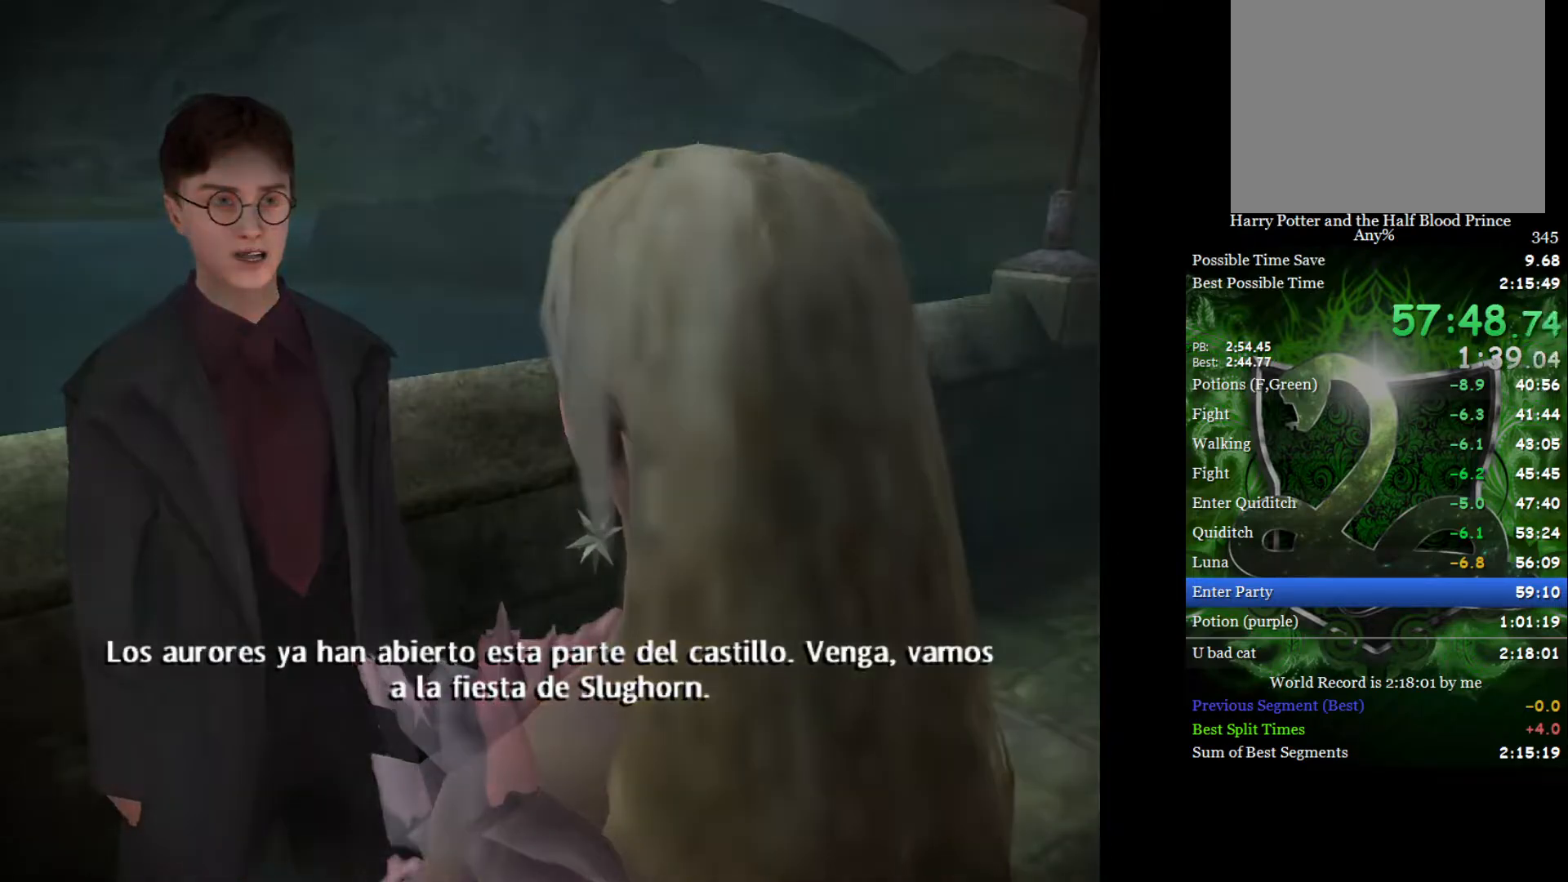
{"buttons": ["L2"], "left_stick": "up-right", "right_stick": "center", "events": []}
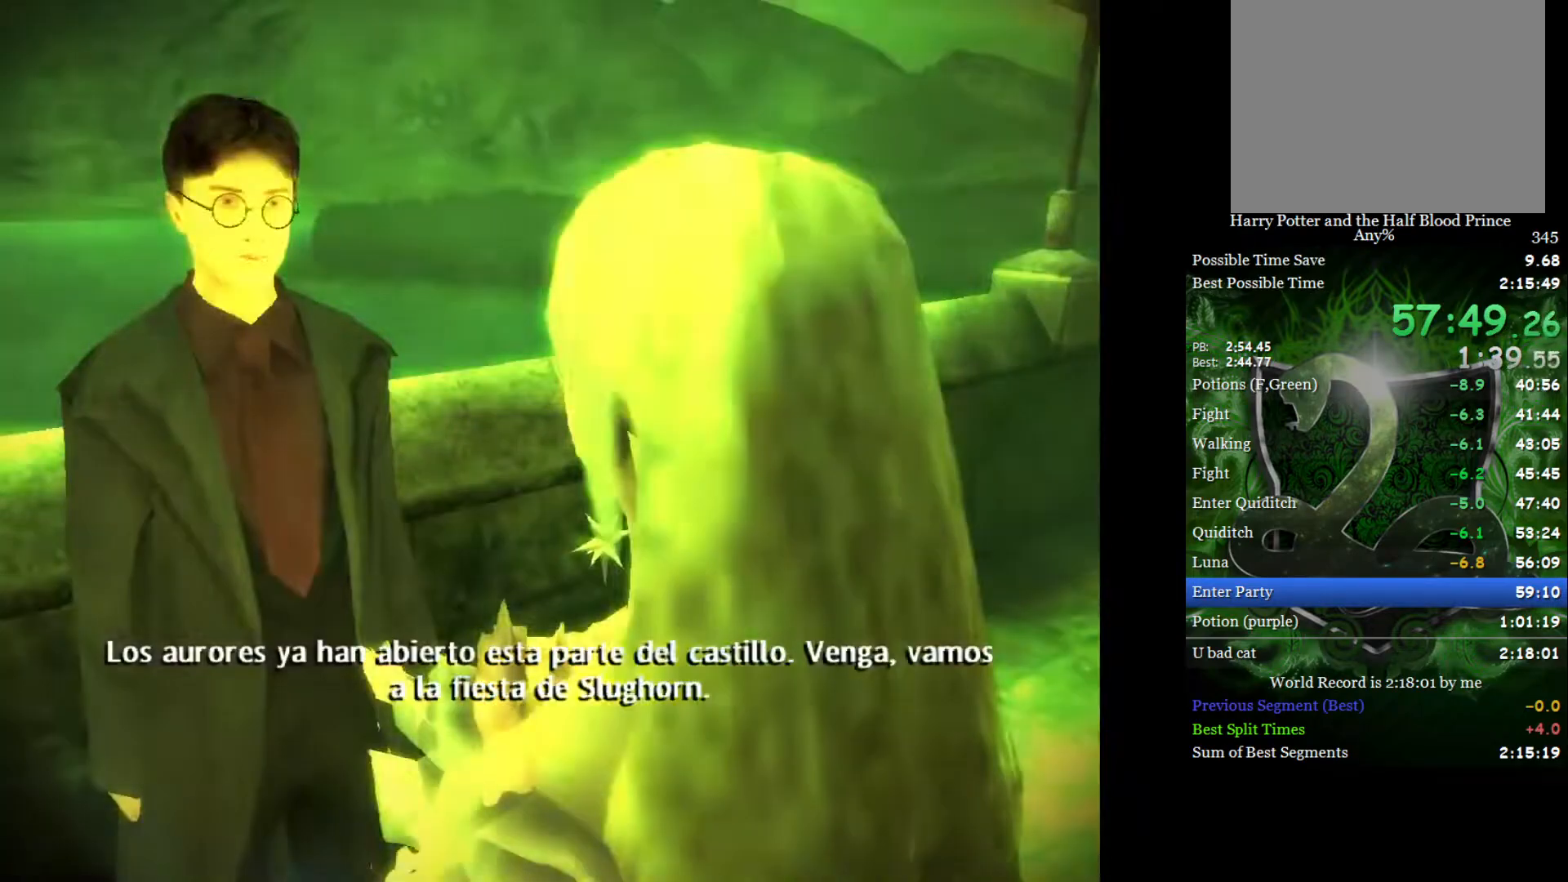
{"buttons": ["L2"], "left_stick": "up-right", "right_stick": "center", "events": []}
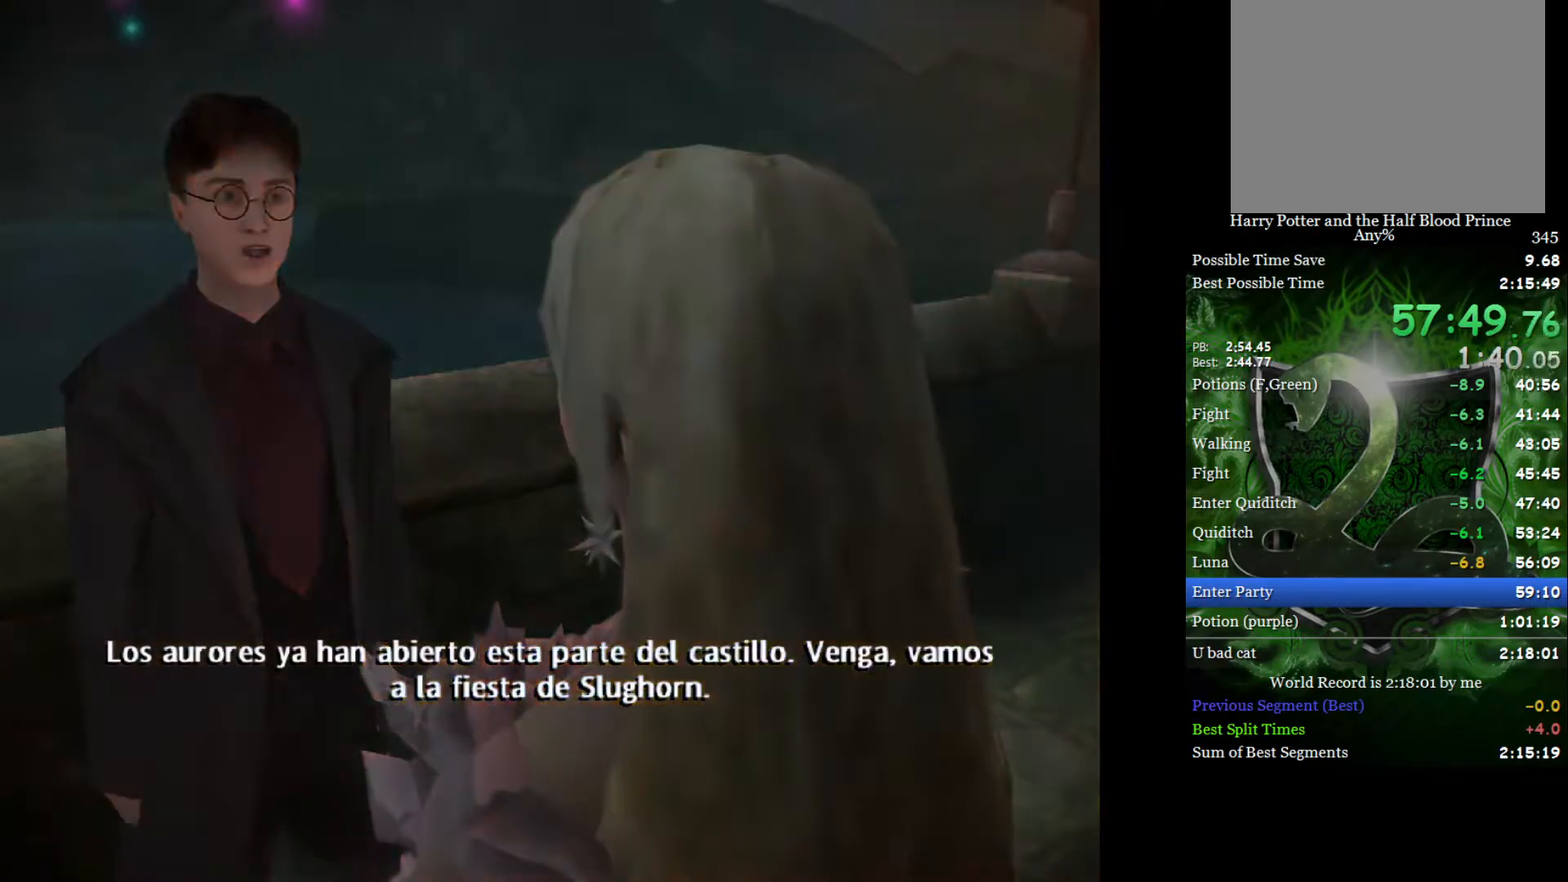
{"buttons": ["L2"], "left_stick": "up-right", "right_stick": "center", "events": []}
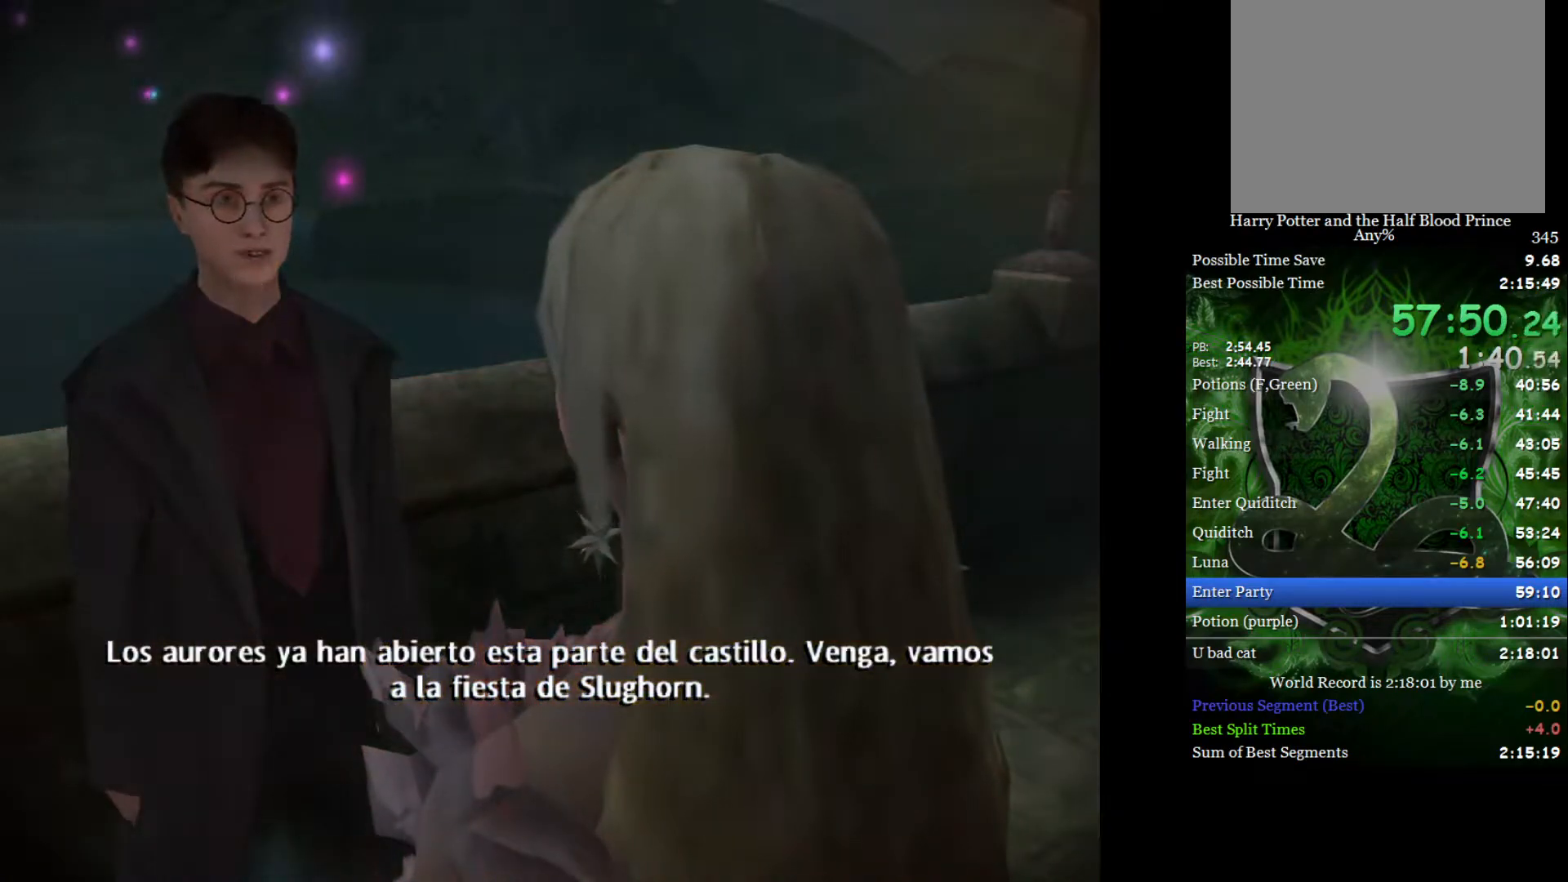
{"buttons": ["L2"], "left_stick": "up-right", "right_stick": "center", "events": []}
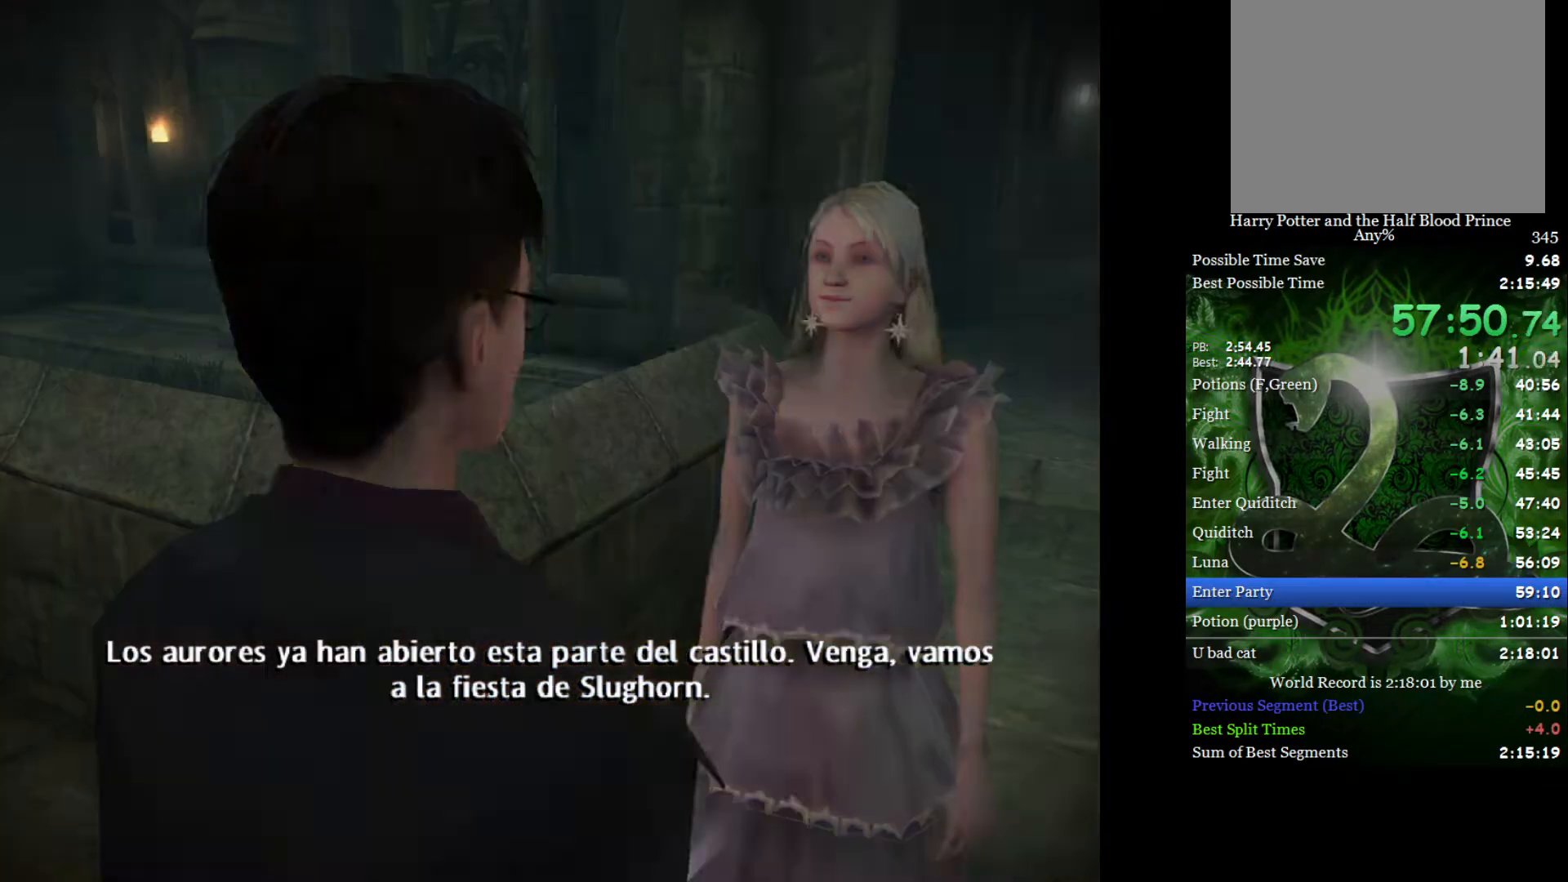
{"buttons": ["L2"], "left_stick": "up-right", "right_stick": "center", "events": []}
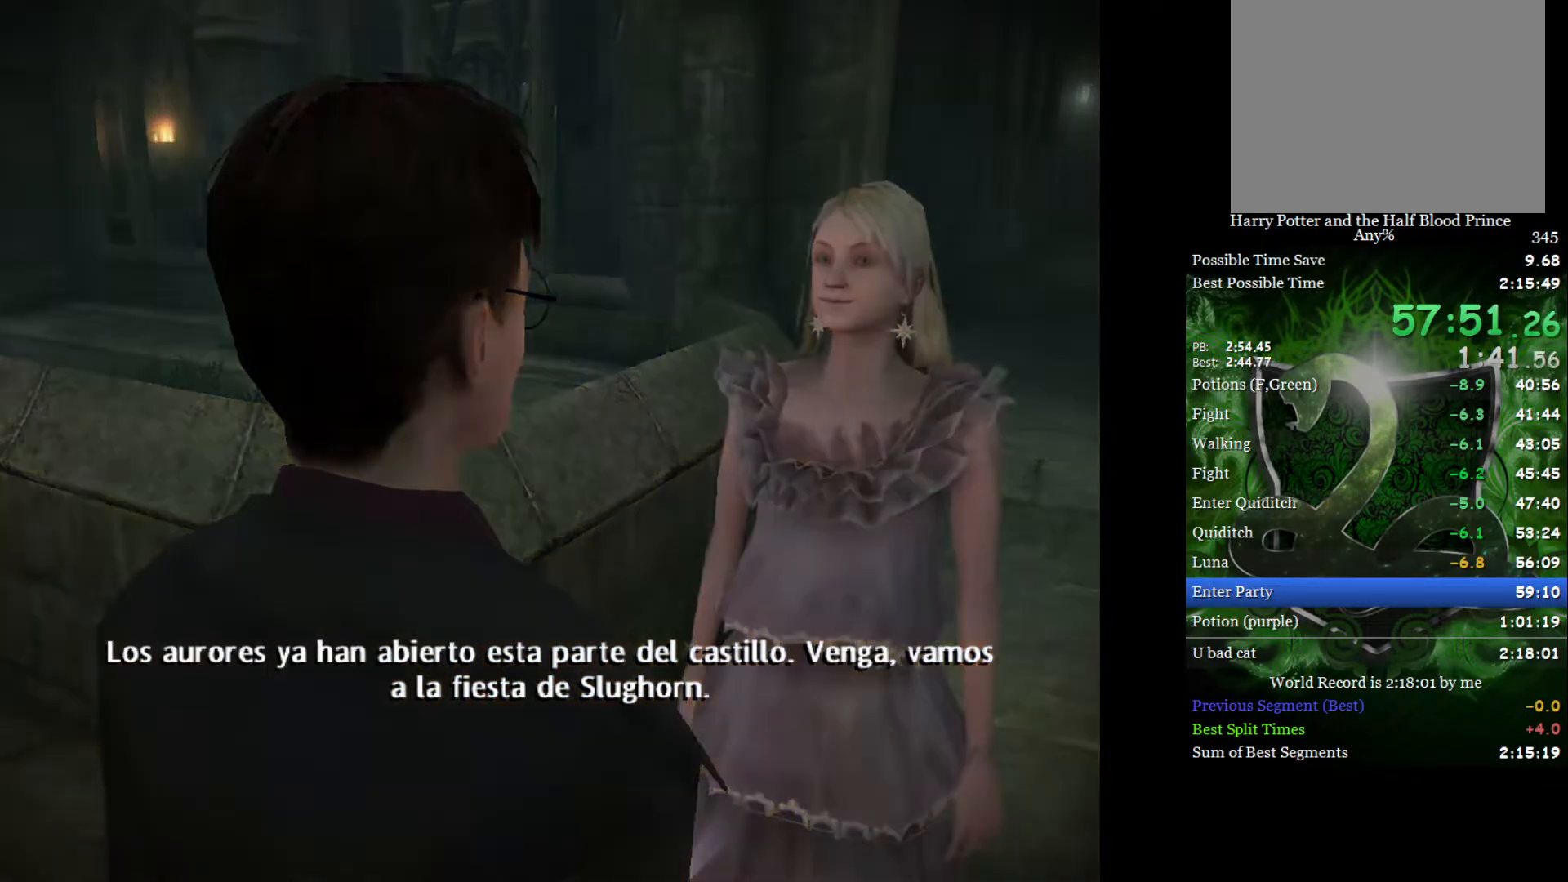
{"buttons": ["L2"], "left_stick": "up-right", "right_stick": "center", "events": []}
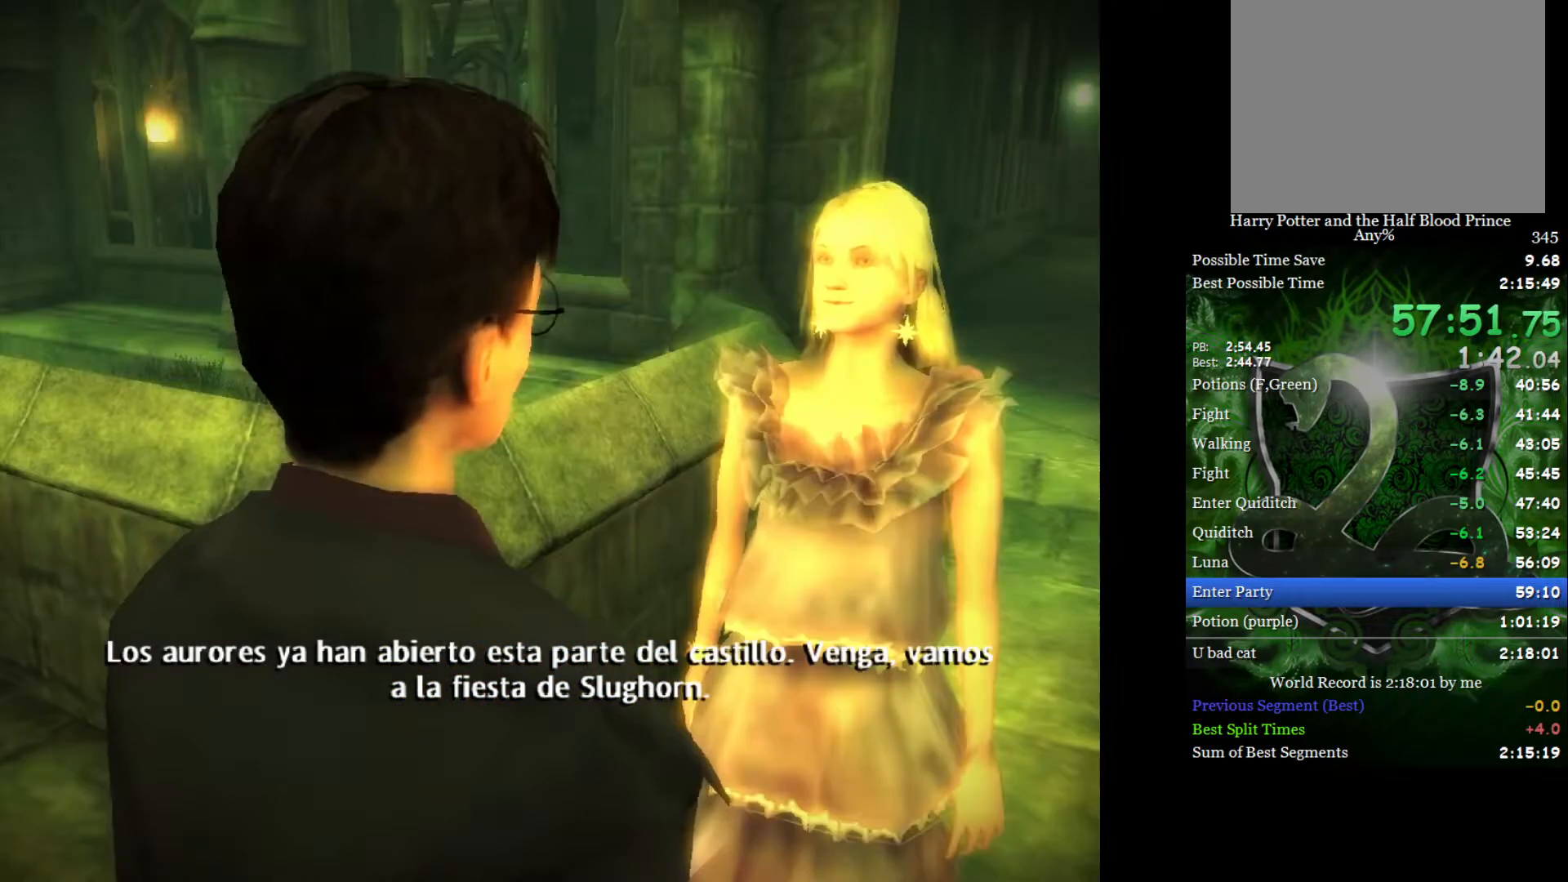
{"buttons": ["L2"], "left_stick": "up-right", "right_stick": "center", "events": []}
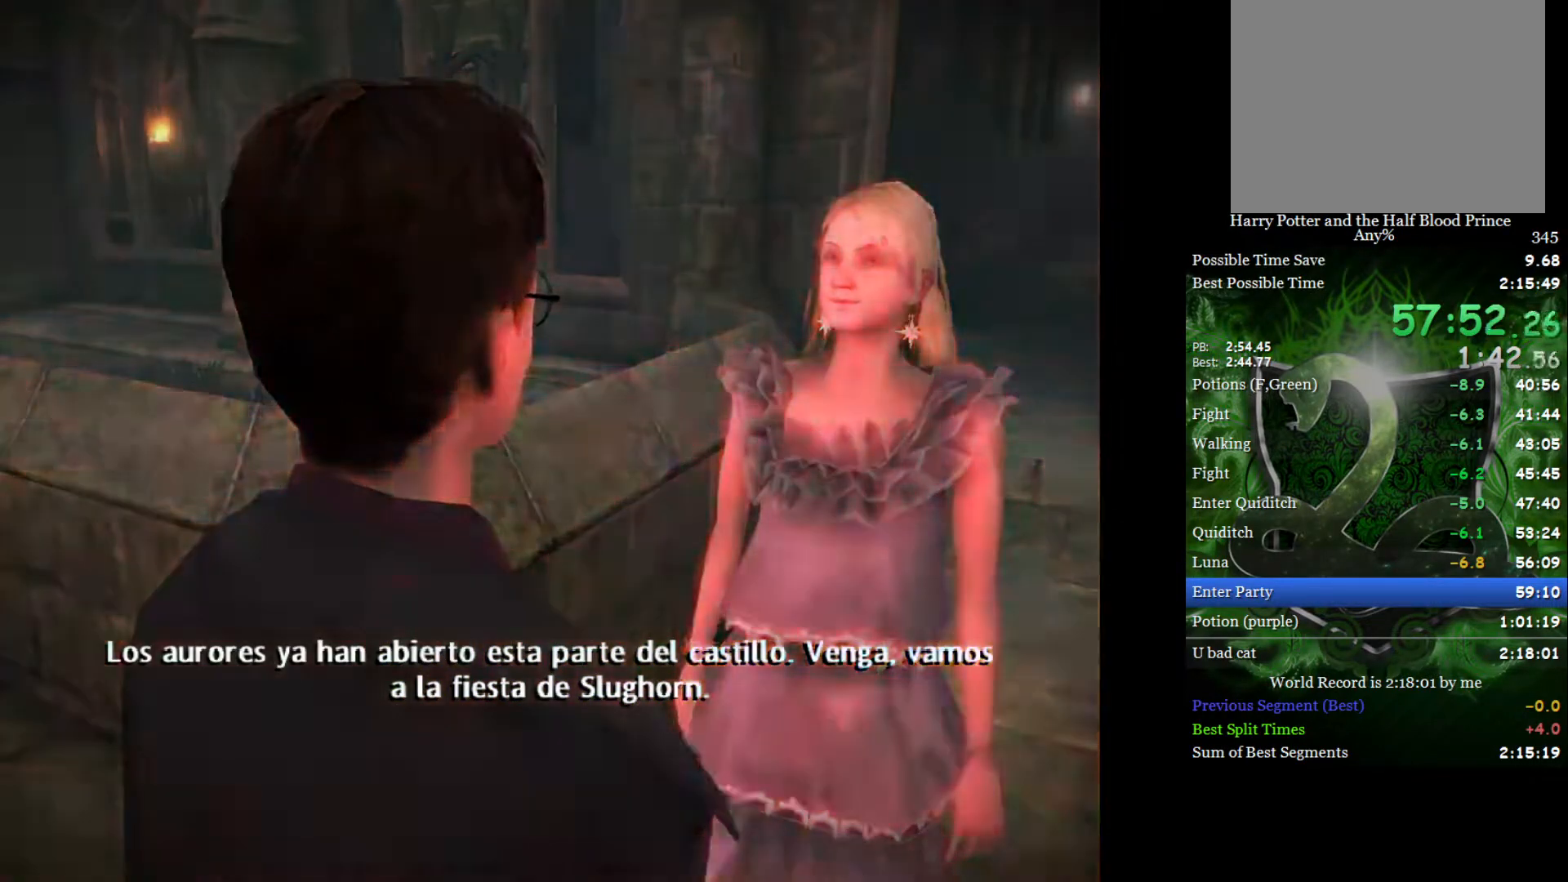
{"buttons": ["L2"], "left_stick": "up-right", "right_stick": "center", "events": []}
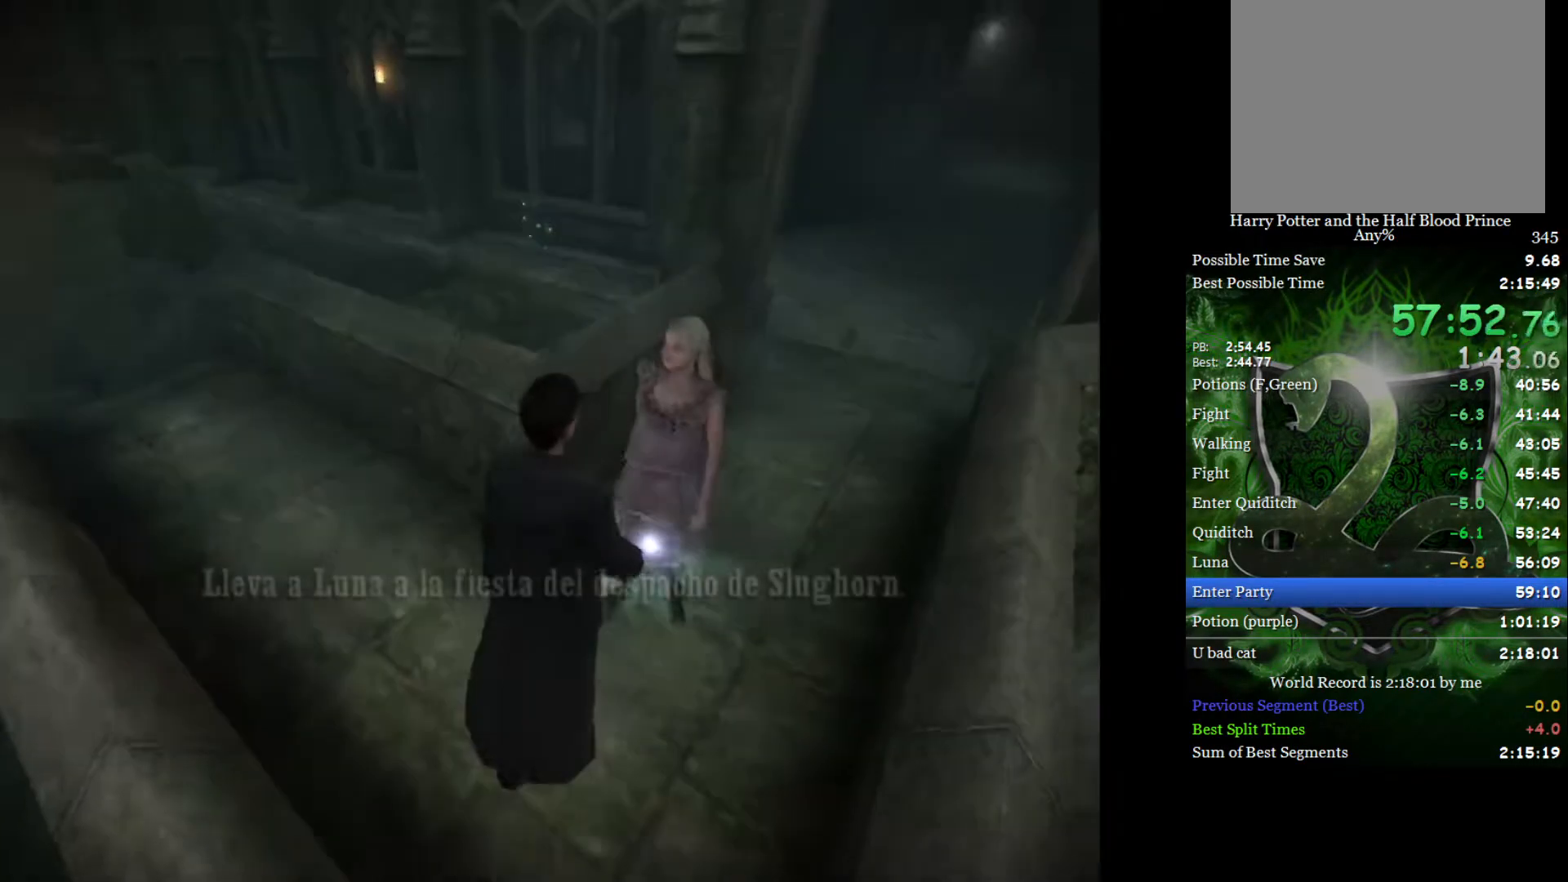
{"buttons": ["L2"], "left_stick": "up-right", "right_stick": "center", "events": []}
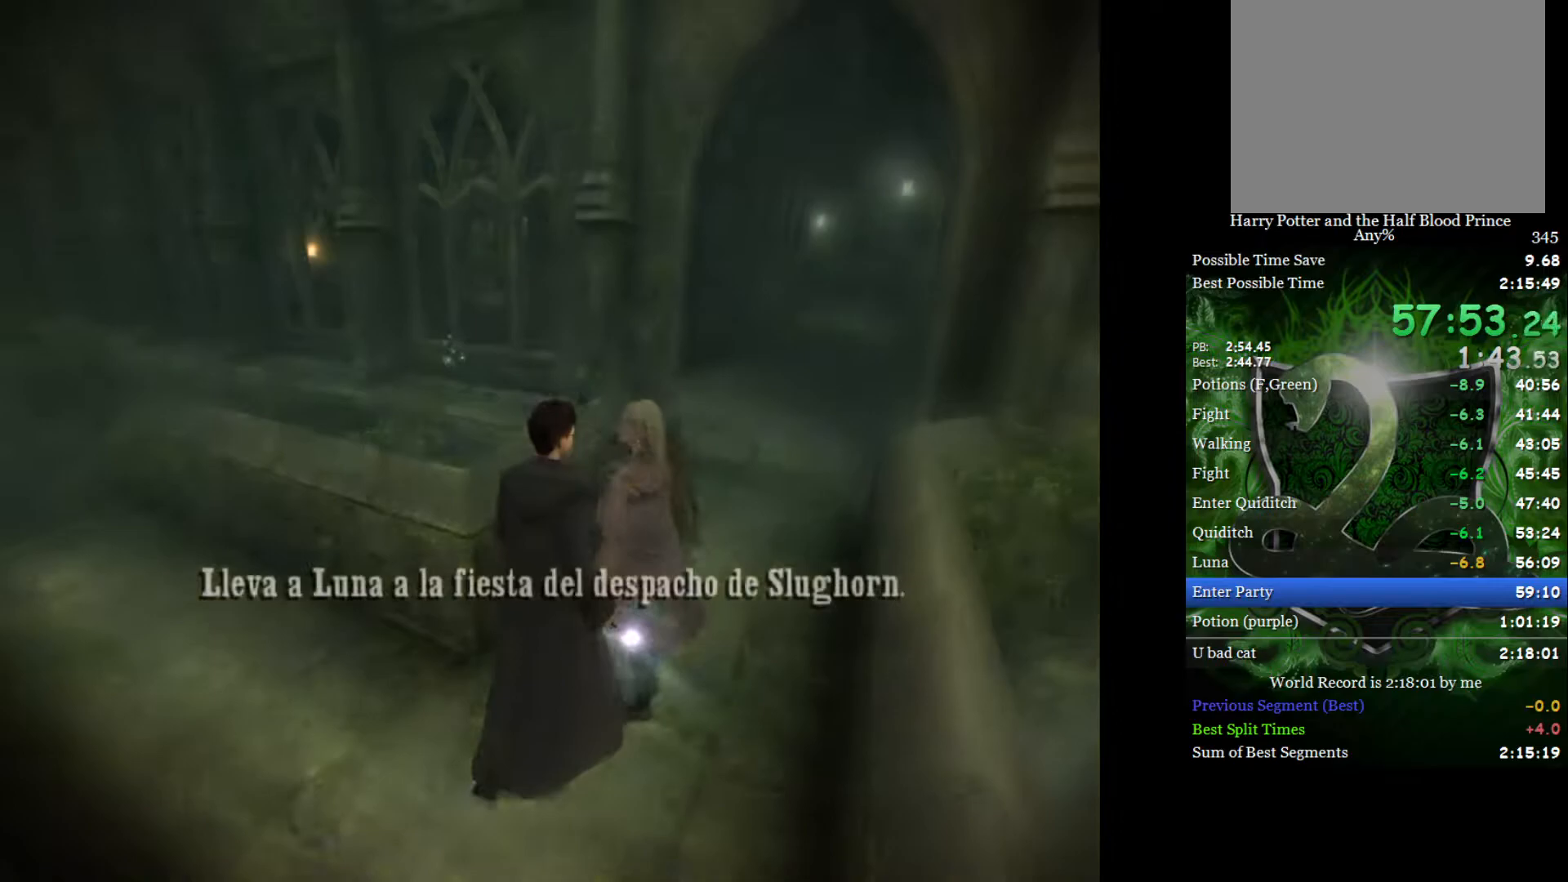
{"buttons": ["L2"], "left_stick": "up-right", "right_stick": "center", "events": []}
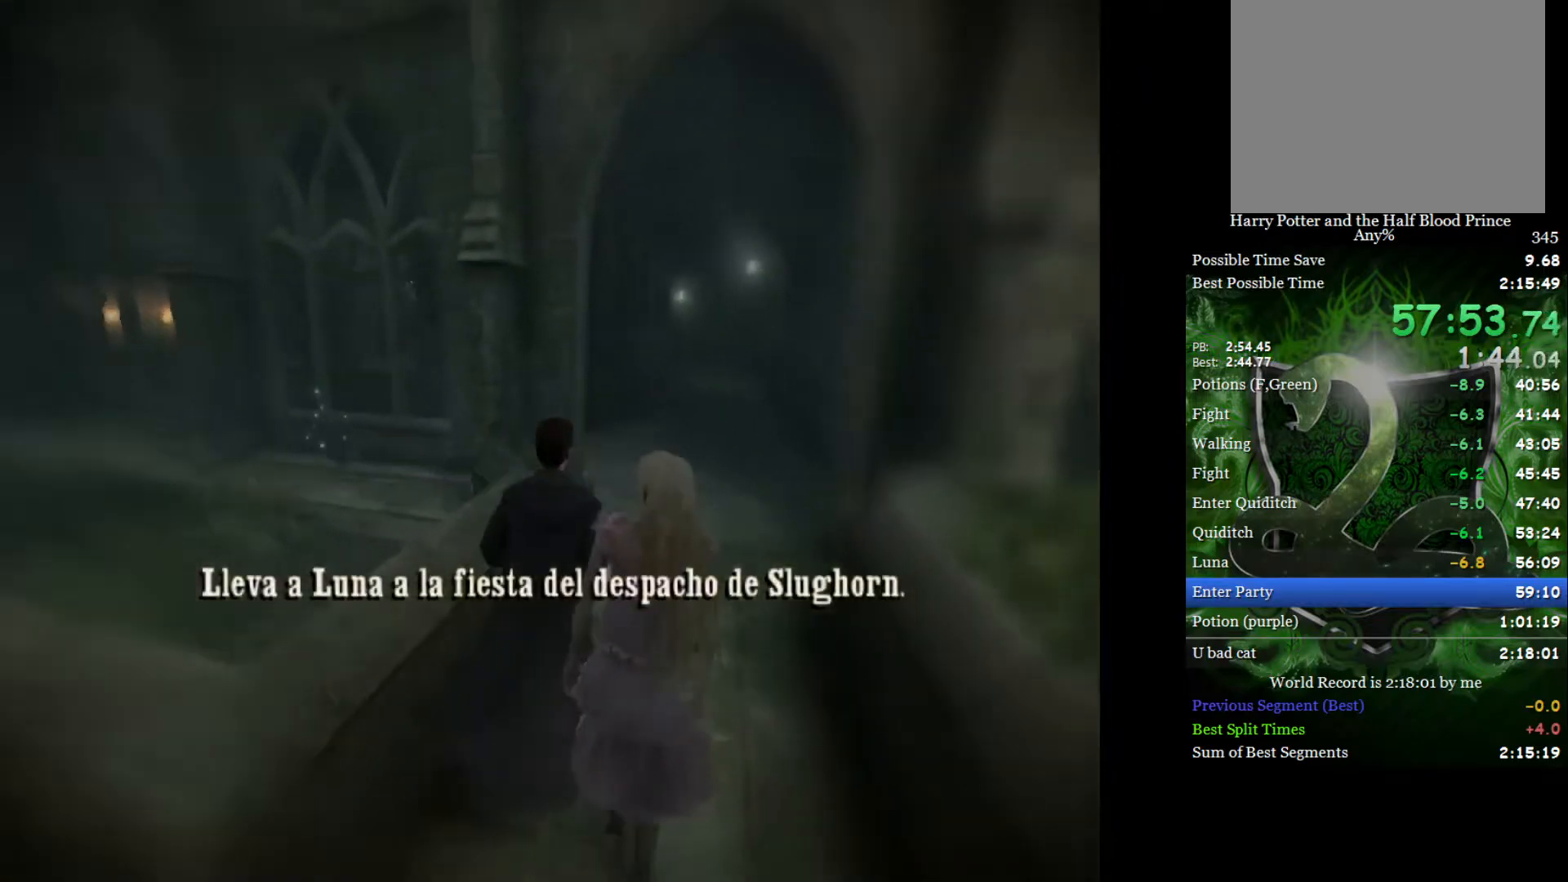
{"buttons": ["L2", "R2"], "left_stick": "up", "right_stick": "center", "events": [[150, "left_stick", "up"], [483, "R2", "down"]]}
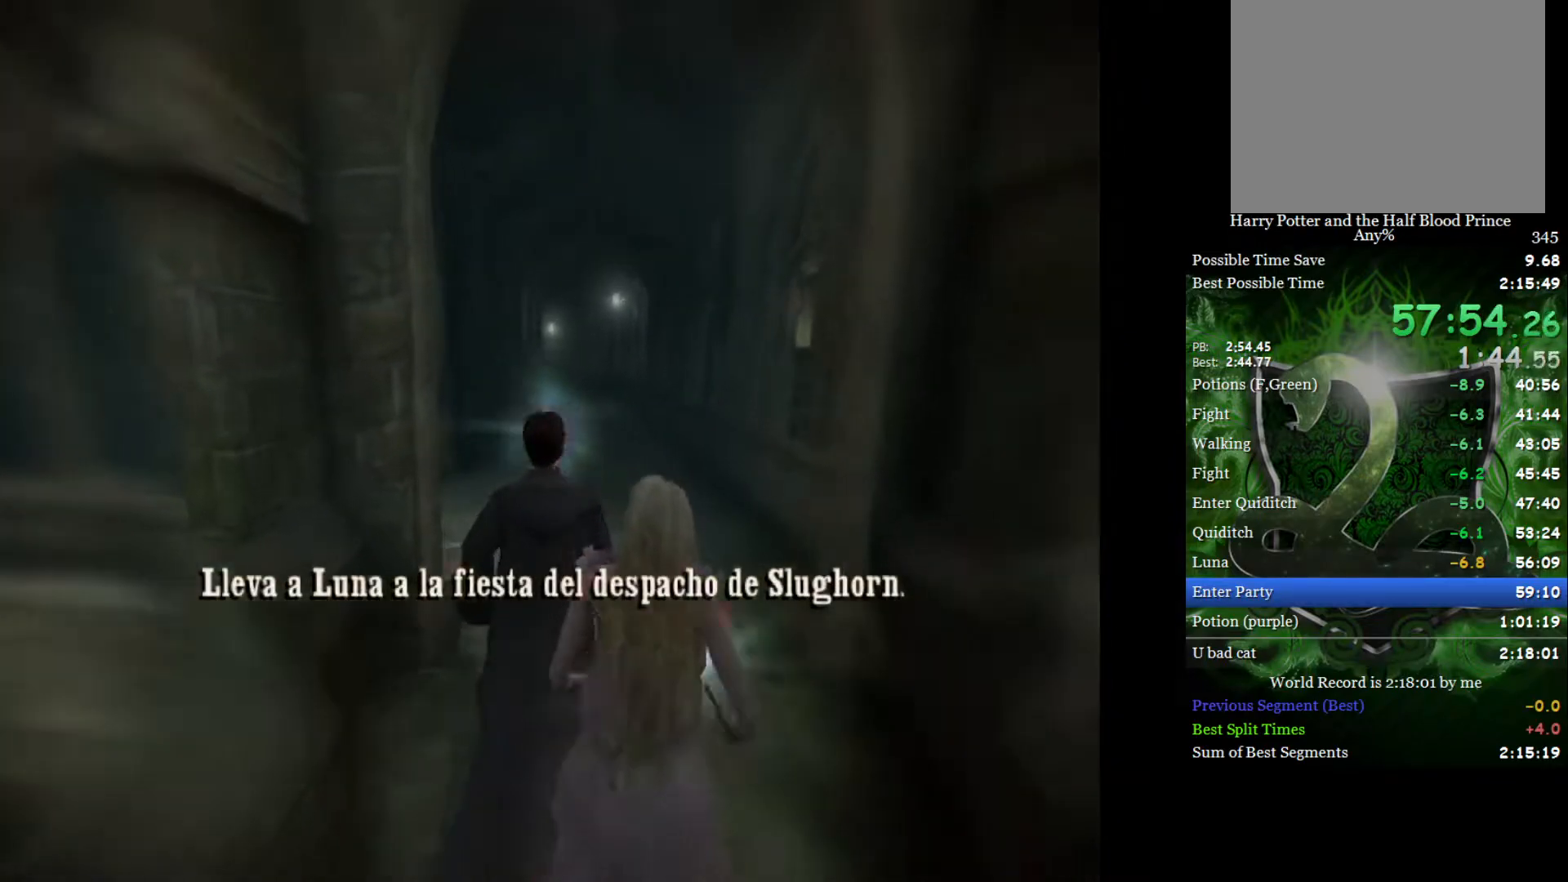
{"buttons": ["L2", "R2"], "left_stick": "up-left", "right_stick": "up-left", "events": [[50, "right_stick", "up-left"], [133, "left_stick", "up-left"], [167, "L2", "up"], [500, "L2", "down"]]}
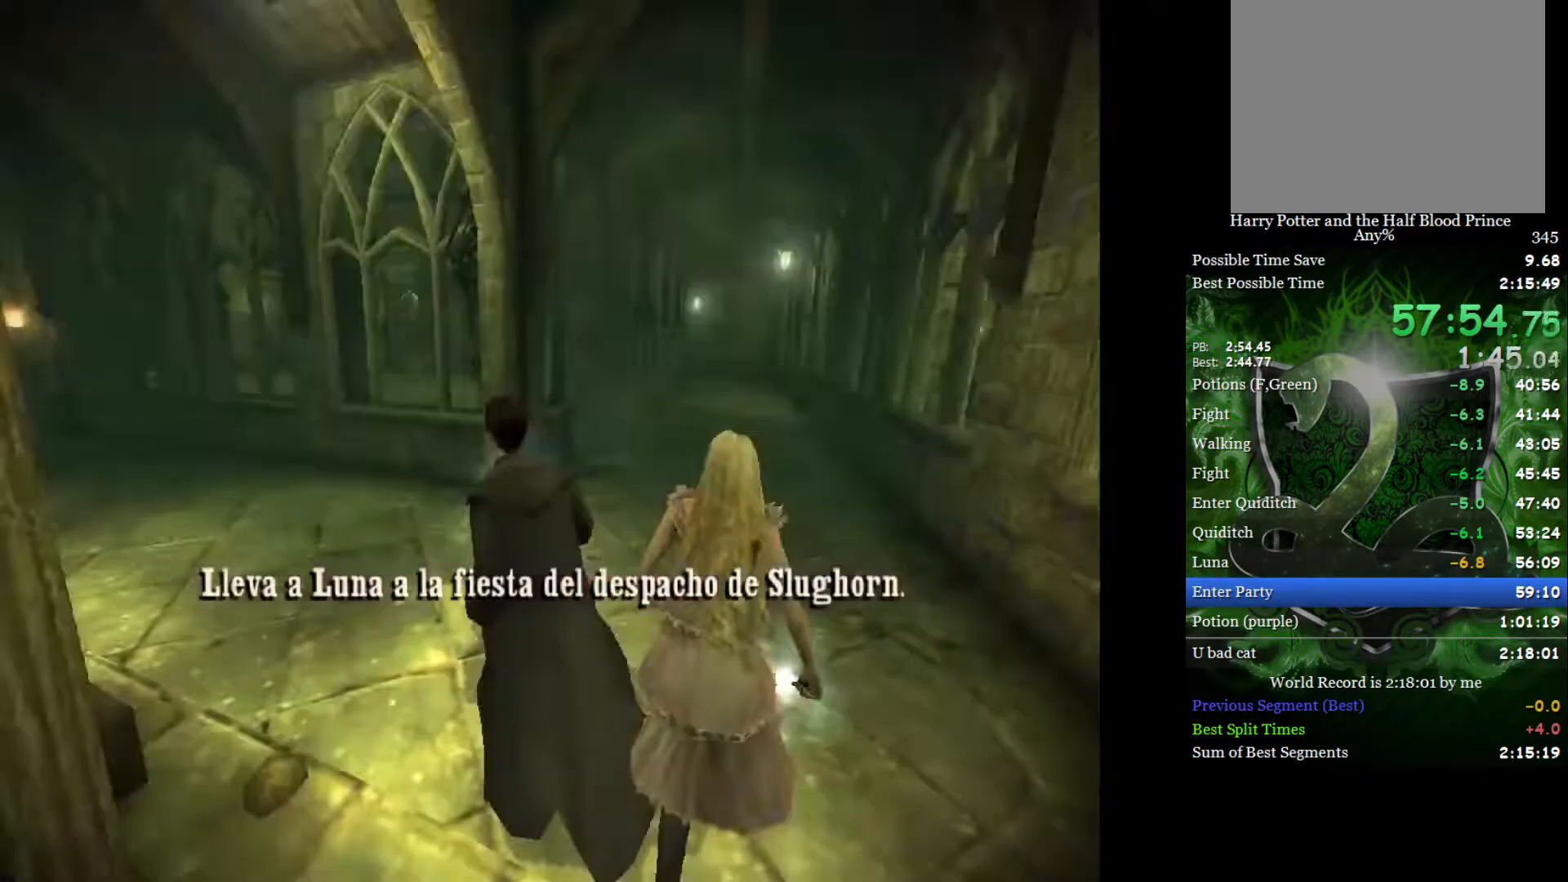
{"buttons": ["L2"], "left_stick": "up", "right_stick": "center", "events": [[50, "R2", "up"], [117, "right_stick", "center"], [383, "left_stick", "up"]]}
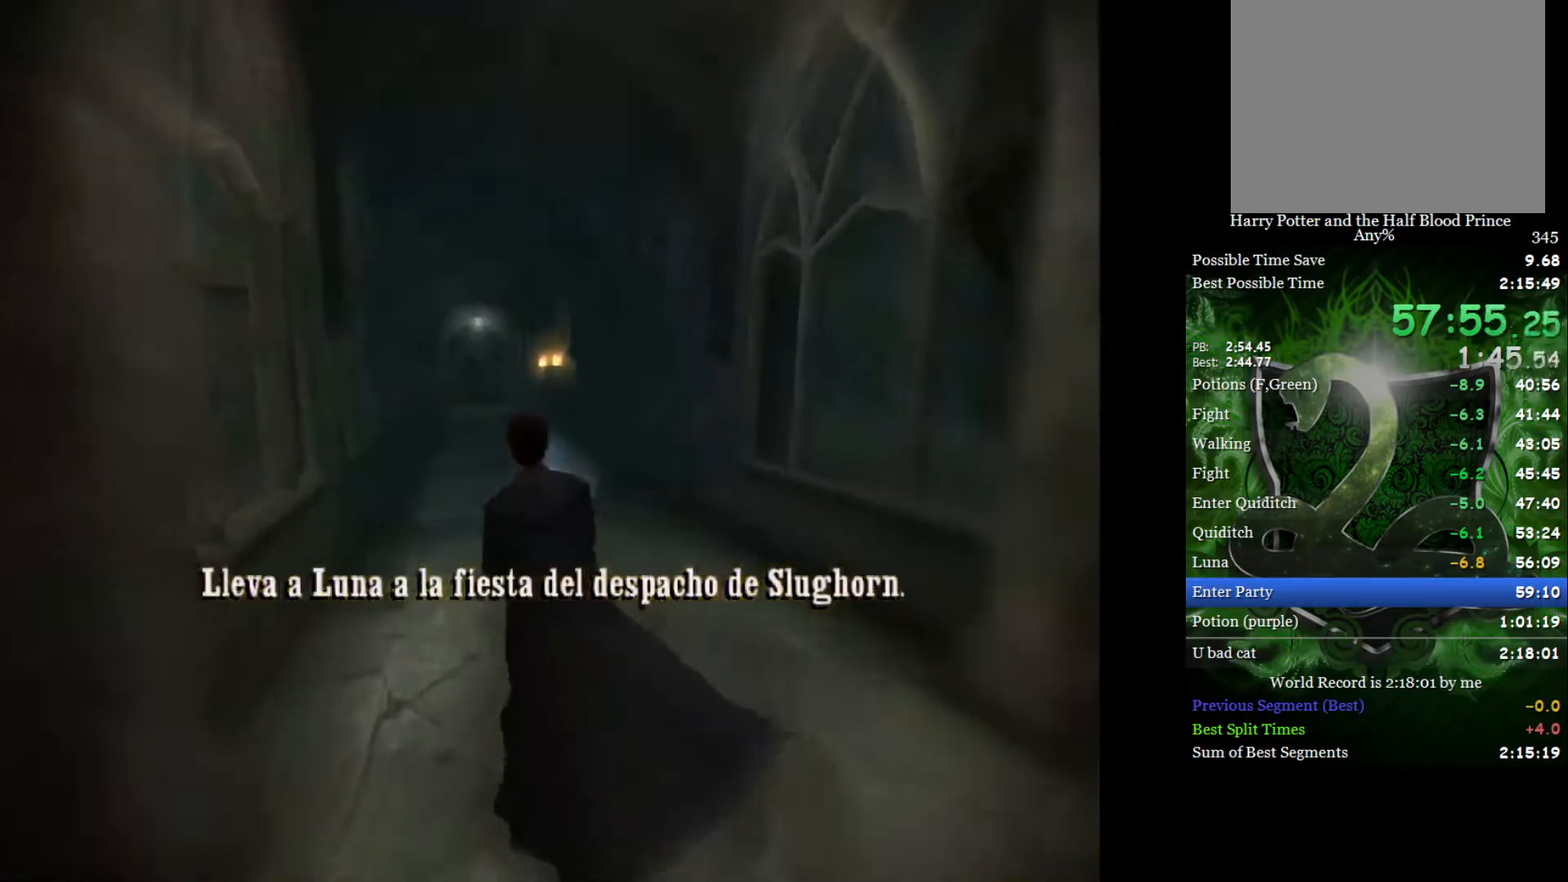
{"buttons": ["L2"], "left_stick": "up", "right_stick": "center", "events": []}
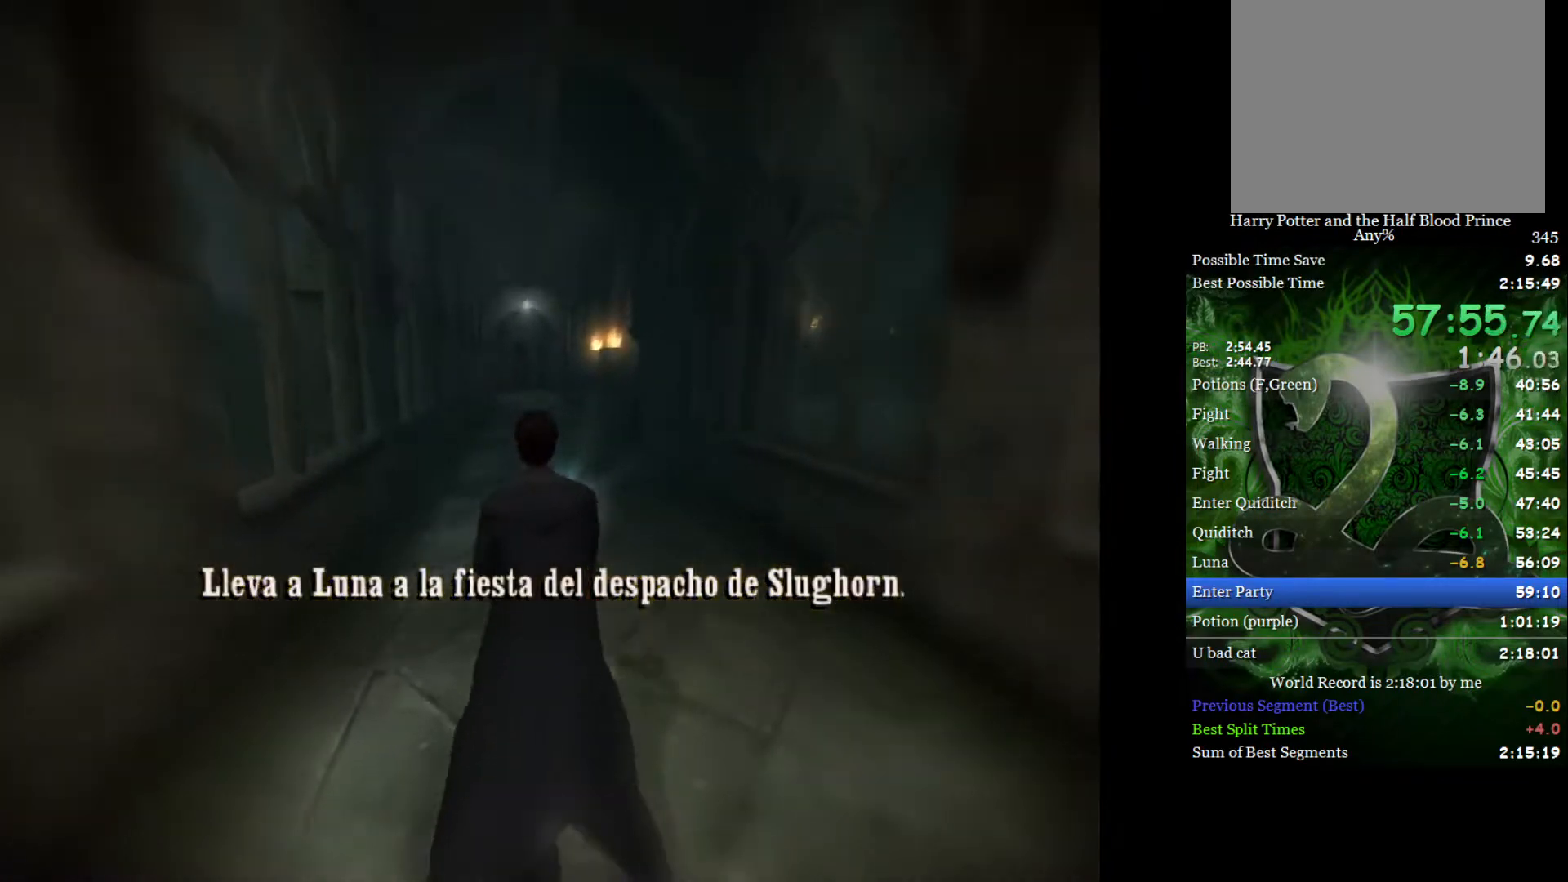
{"buttons": ["L2"], "left_stick": "up", "right_stick": "center", "events": []}
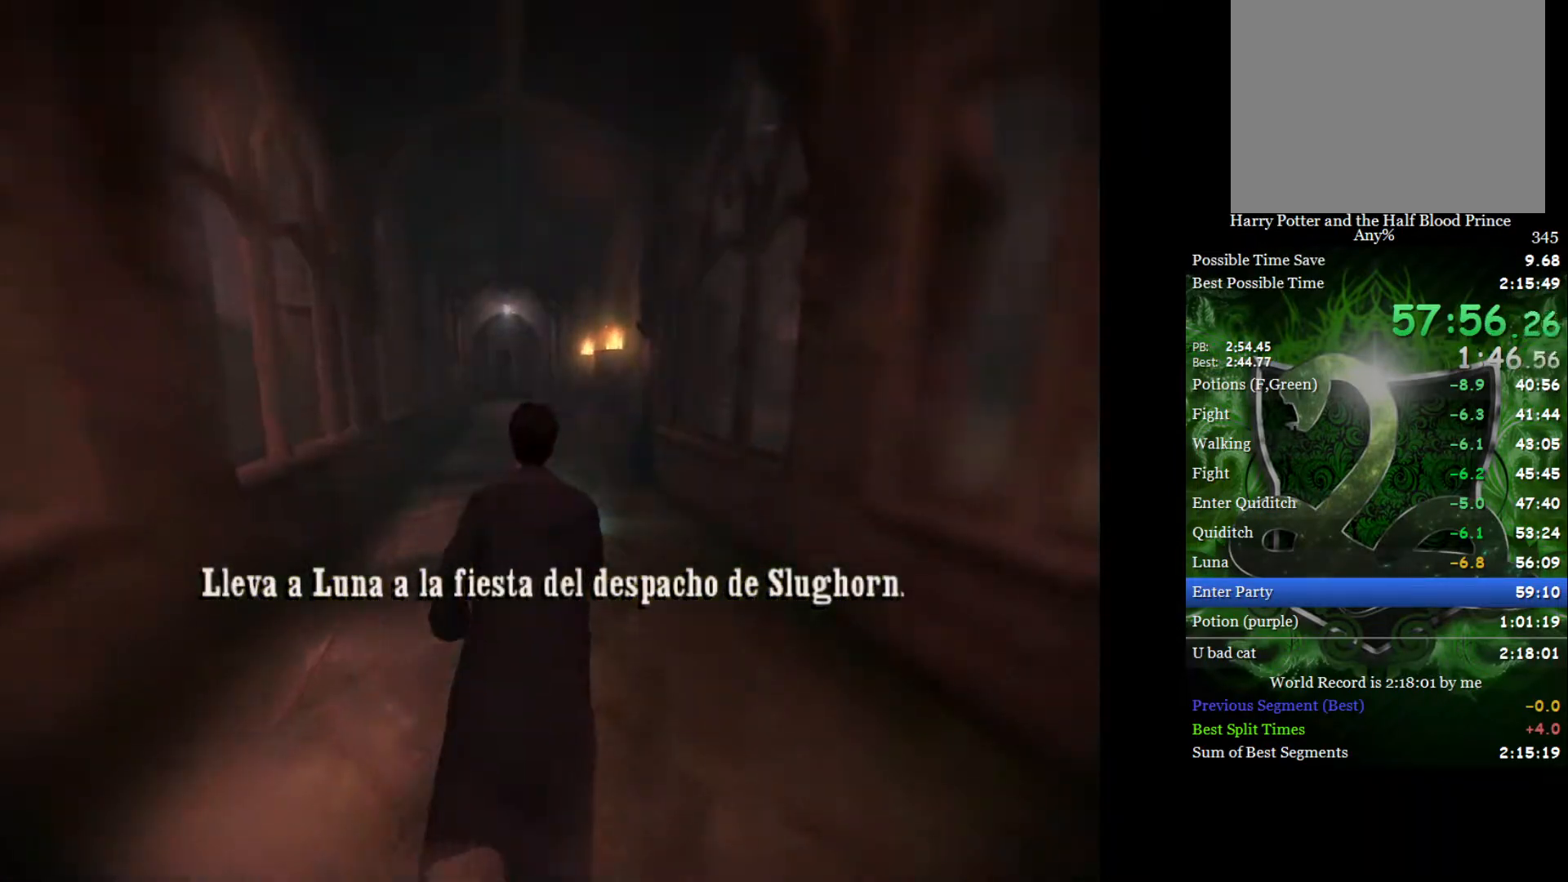
{"buttons": ["L2"], "left_stick": "up", "right_stick": "center", "events": []}
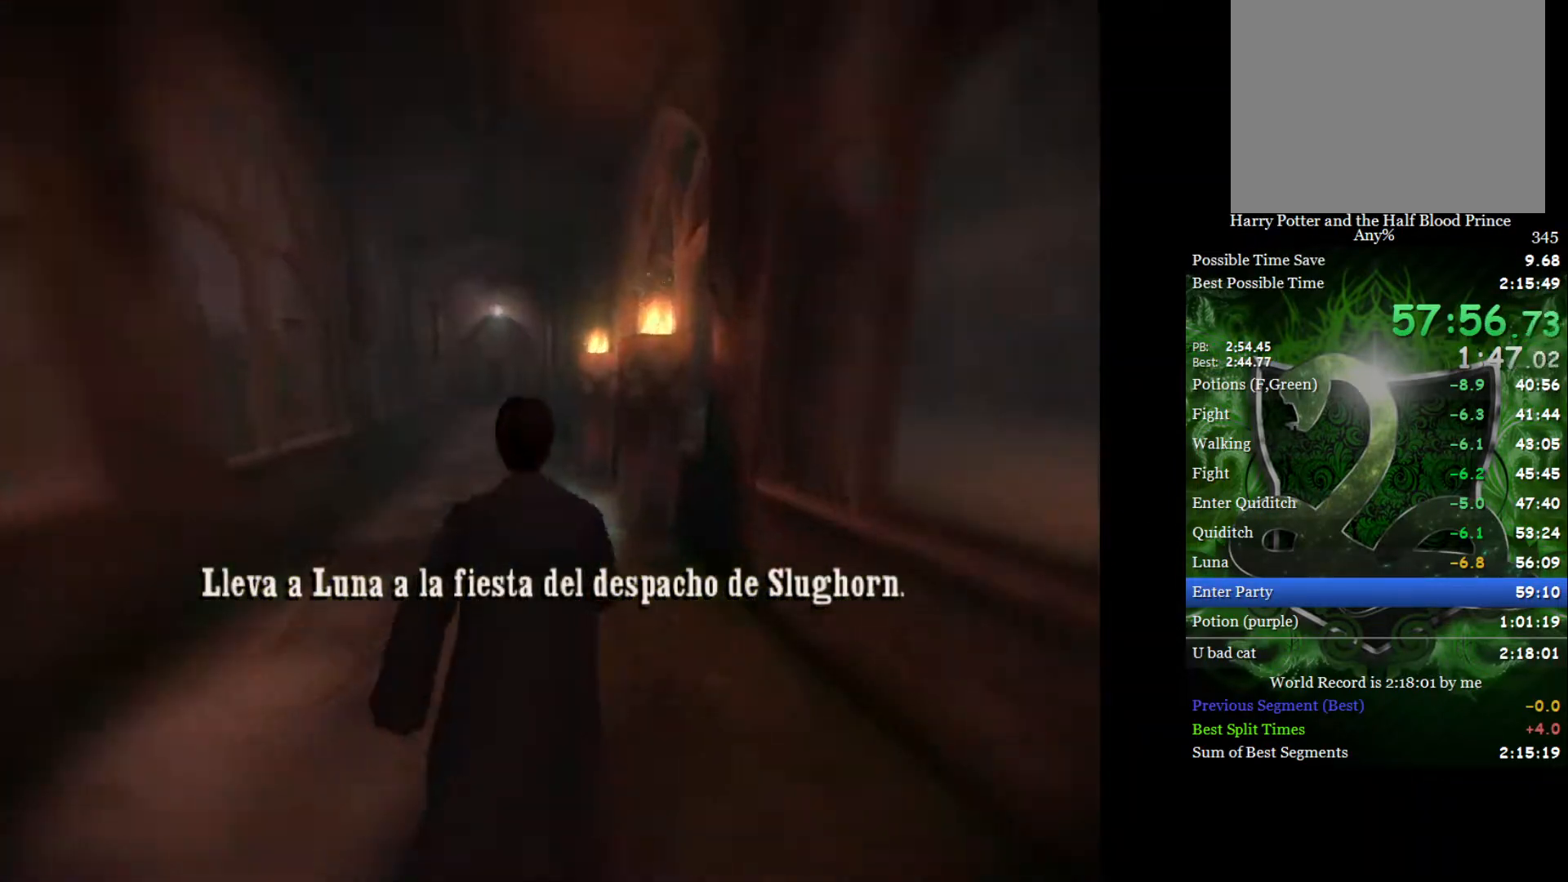
{"buttons": ["R2"], "left_stick": "up-right", "right_stick": "right", "events": [[67, "R2", "down"], [167, "L2", "up"], [267, "left_stick", "up-right"], [267, "right_stick", "right"]]}
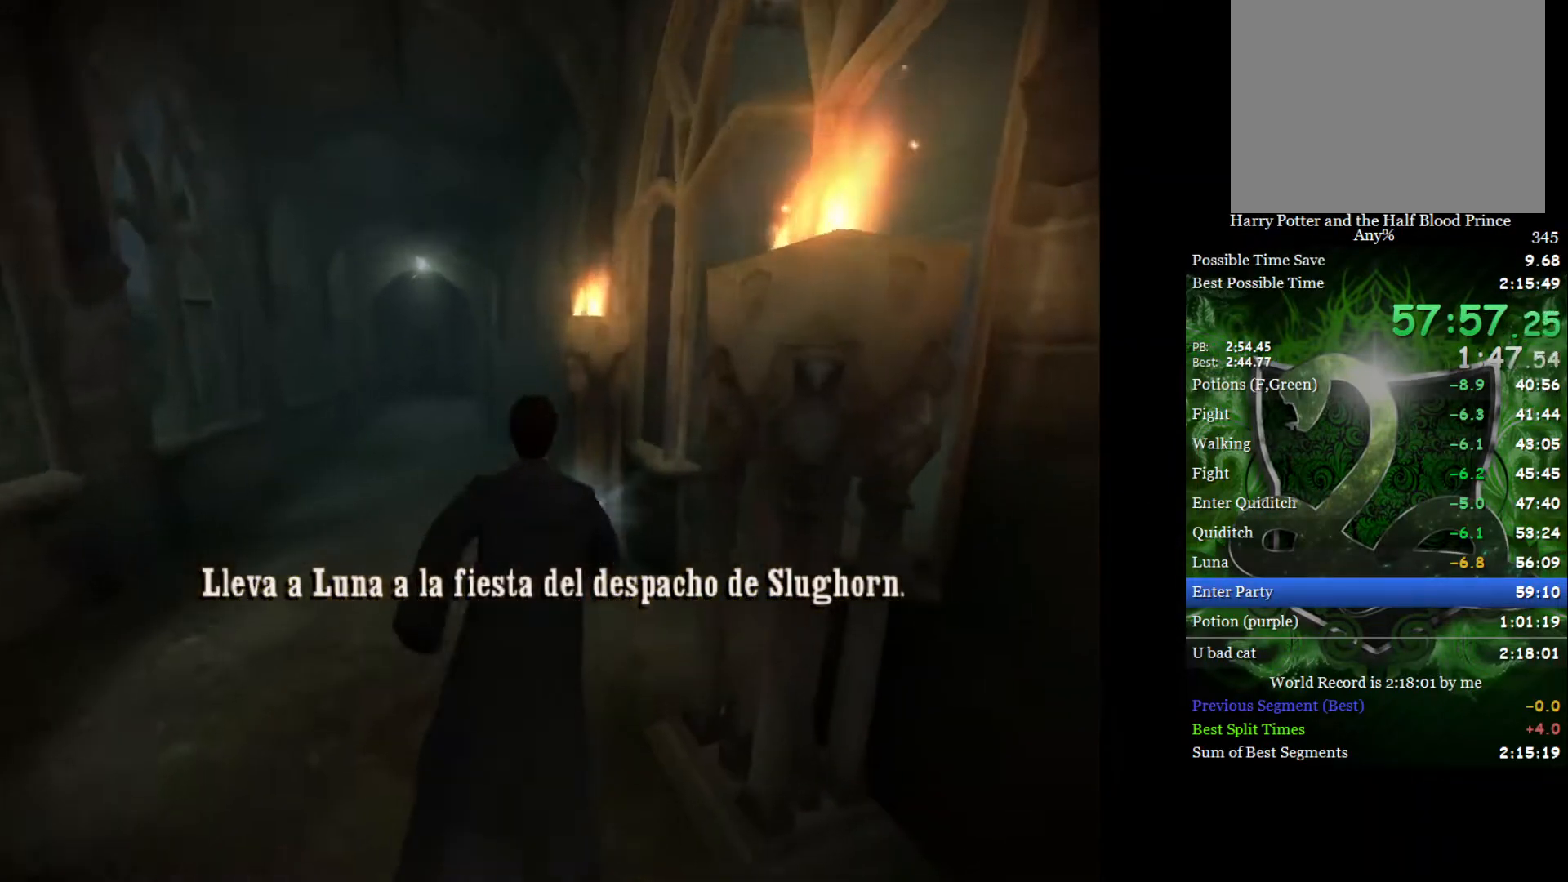
{"buttons": ["L2", "R2"], "left_stick": "up-left", "right_stick": "center", "events": [[217, "L2", "down"], [250, "right_stick", "center"], [300, "left_stick", "up"], [483, "left_stick", "up-left"]]}